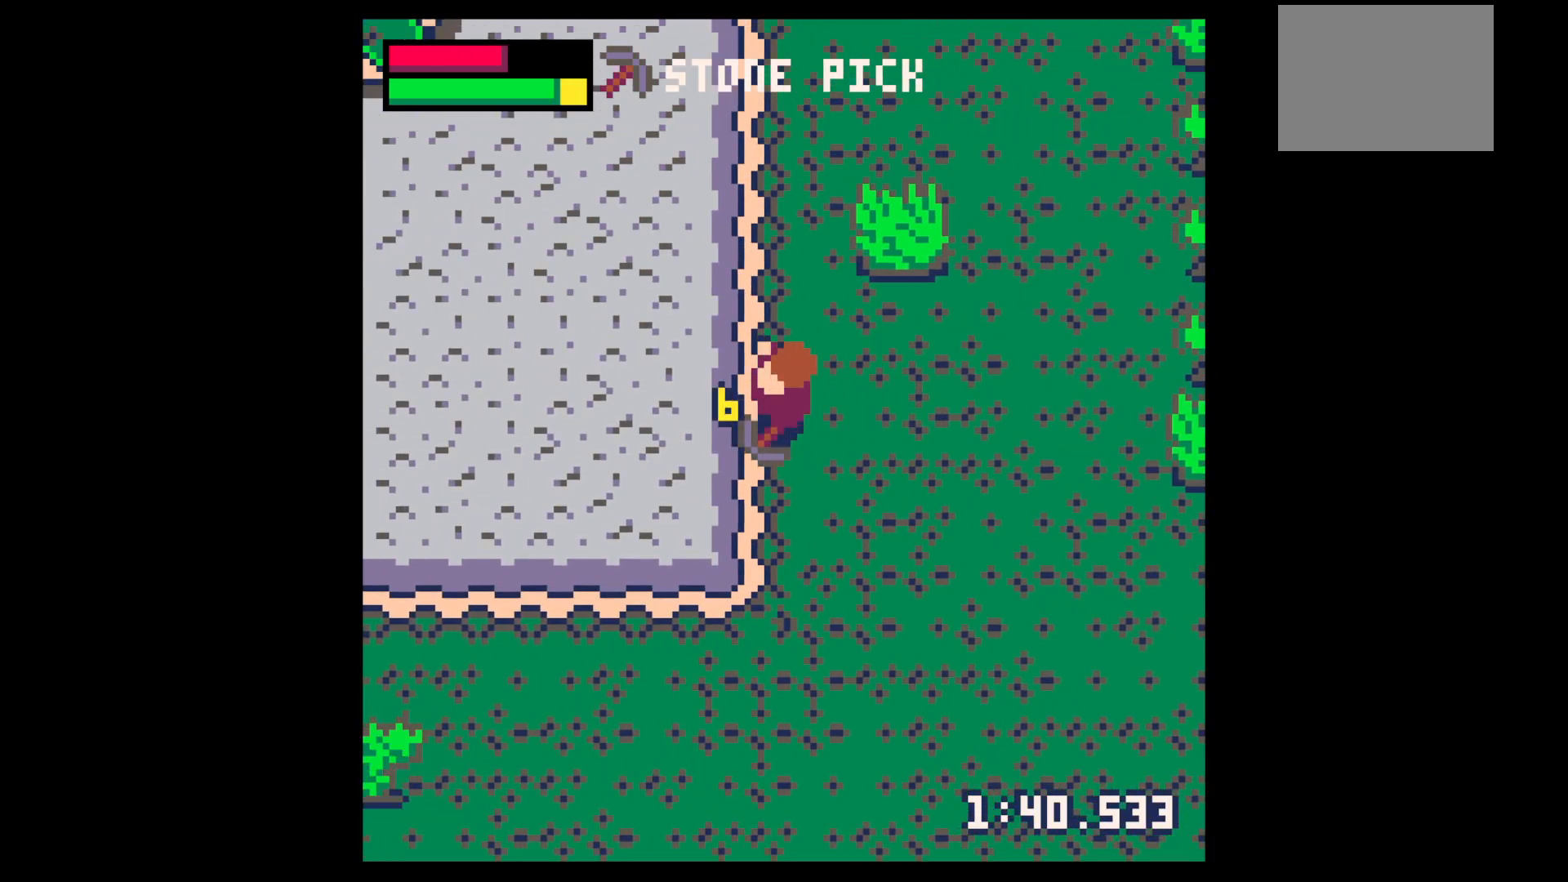
Gameplay with keyboard; each line is a JSON object with the keys held at the frame after it. "events" lists presses ("down") and releases ("up") of "down", "left", "right", "up", "x" and "z" between this image and that frame as [ms after this image, input, new state], when the widget could be followed in between. No other keys are recorded. Mouse input is not recorded.
{"keys": ["left", "x"], "events": []}
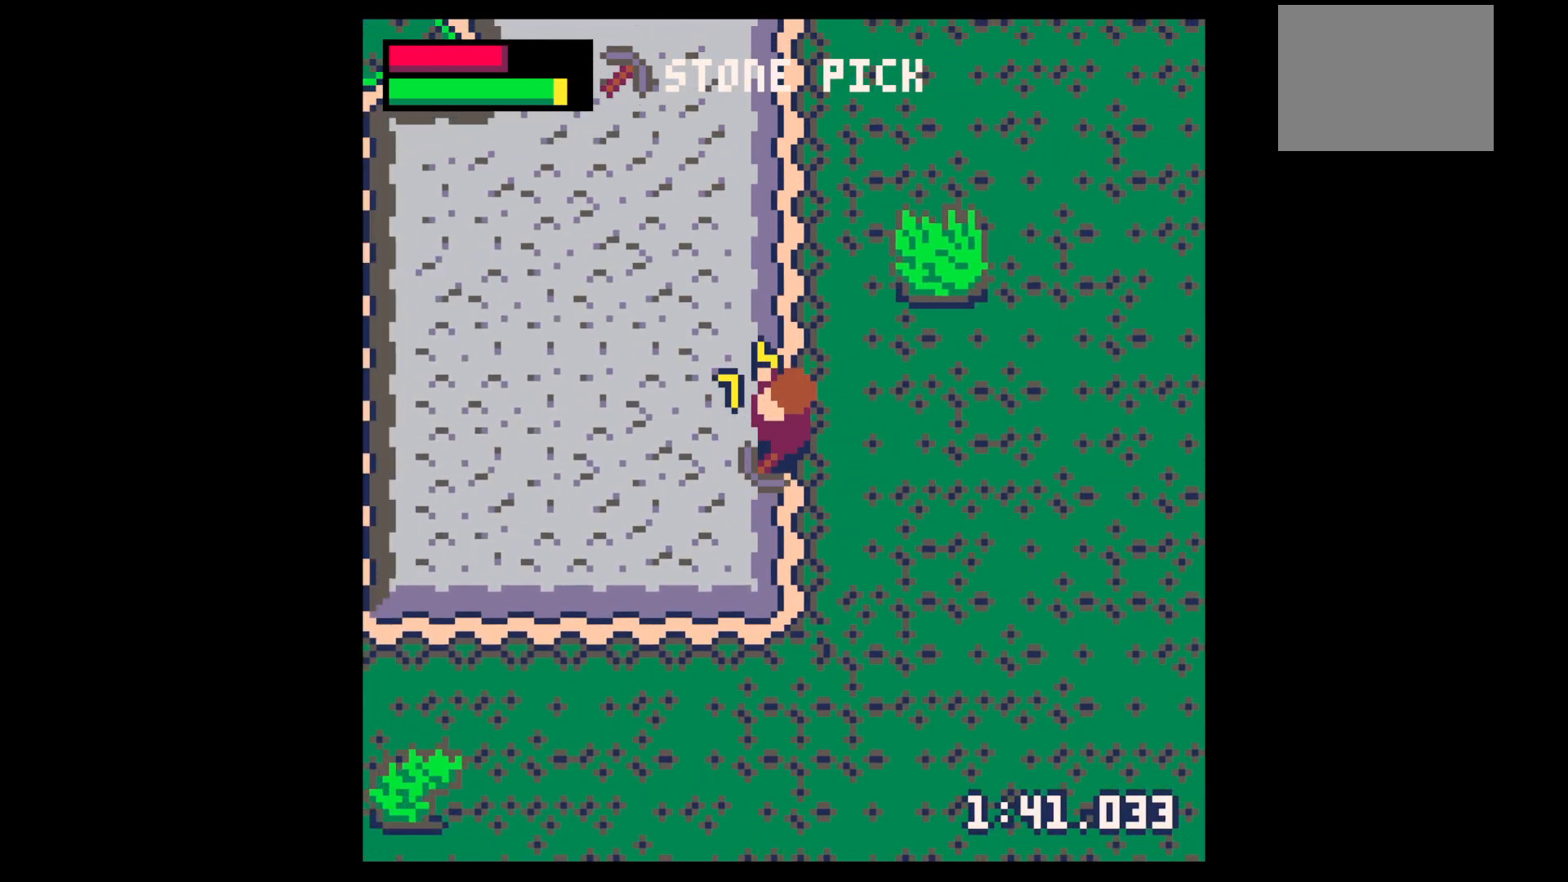
{"keys": ["left", "x"], "events": []}
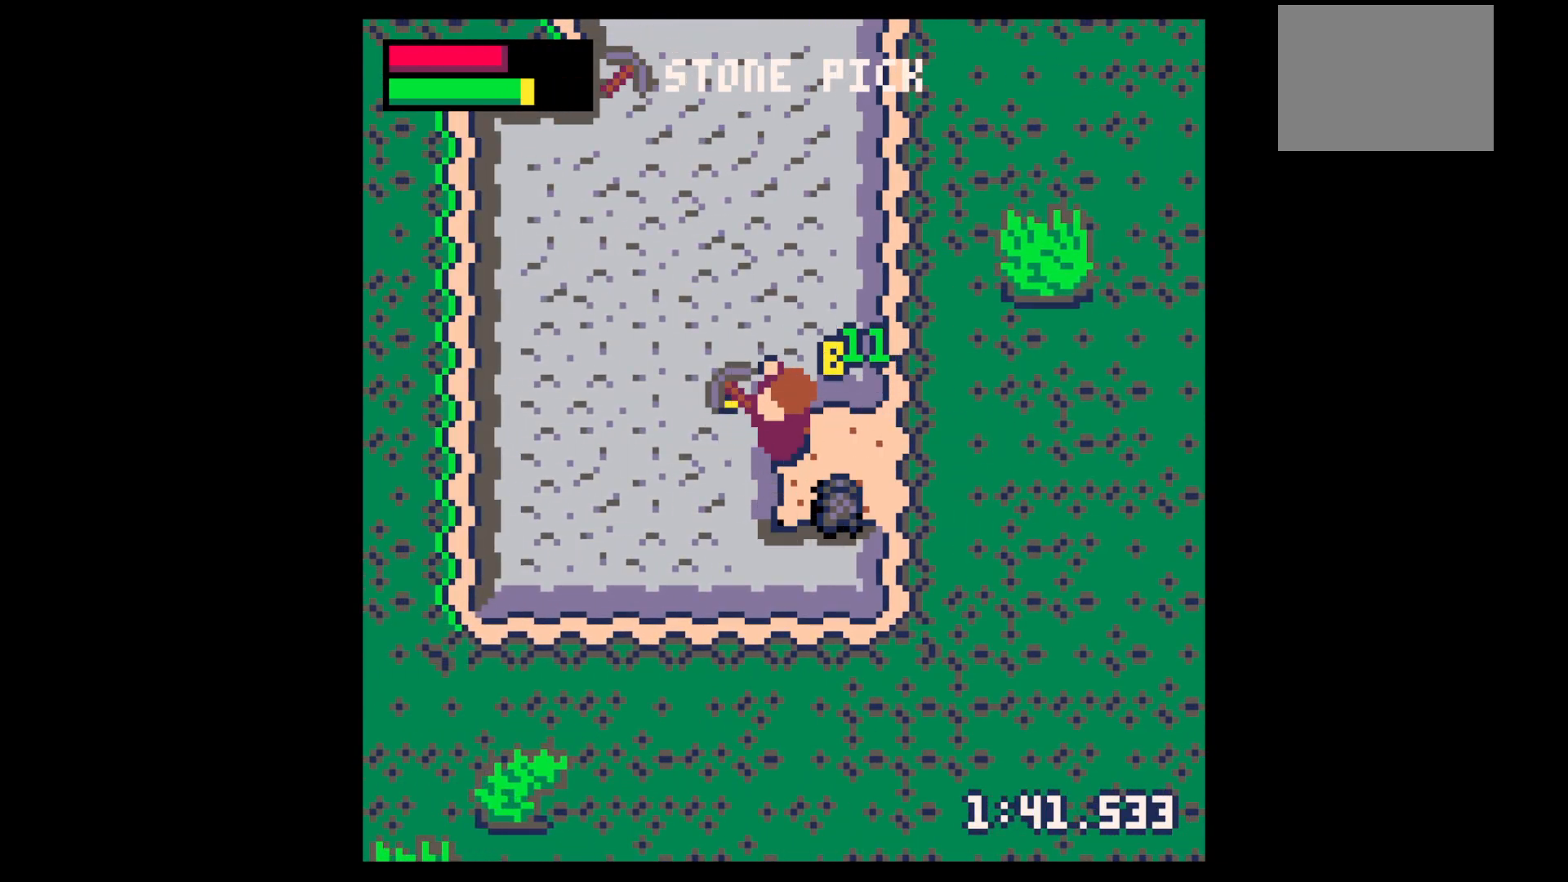
{"keys": ["down", "right"], "events": [[383, "down", "down"], [433, "left", "up"], [433, "x", "up"], [483, "right", "down"]]}
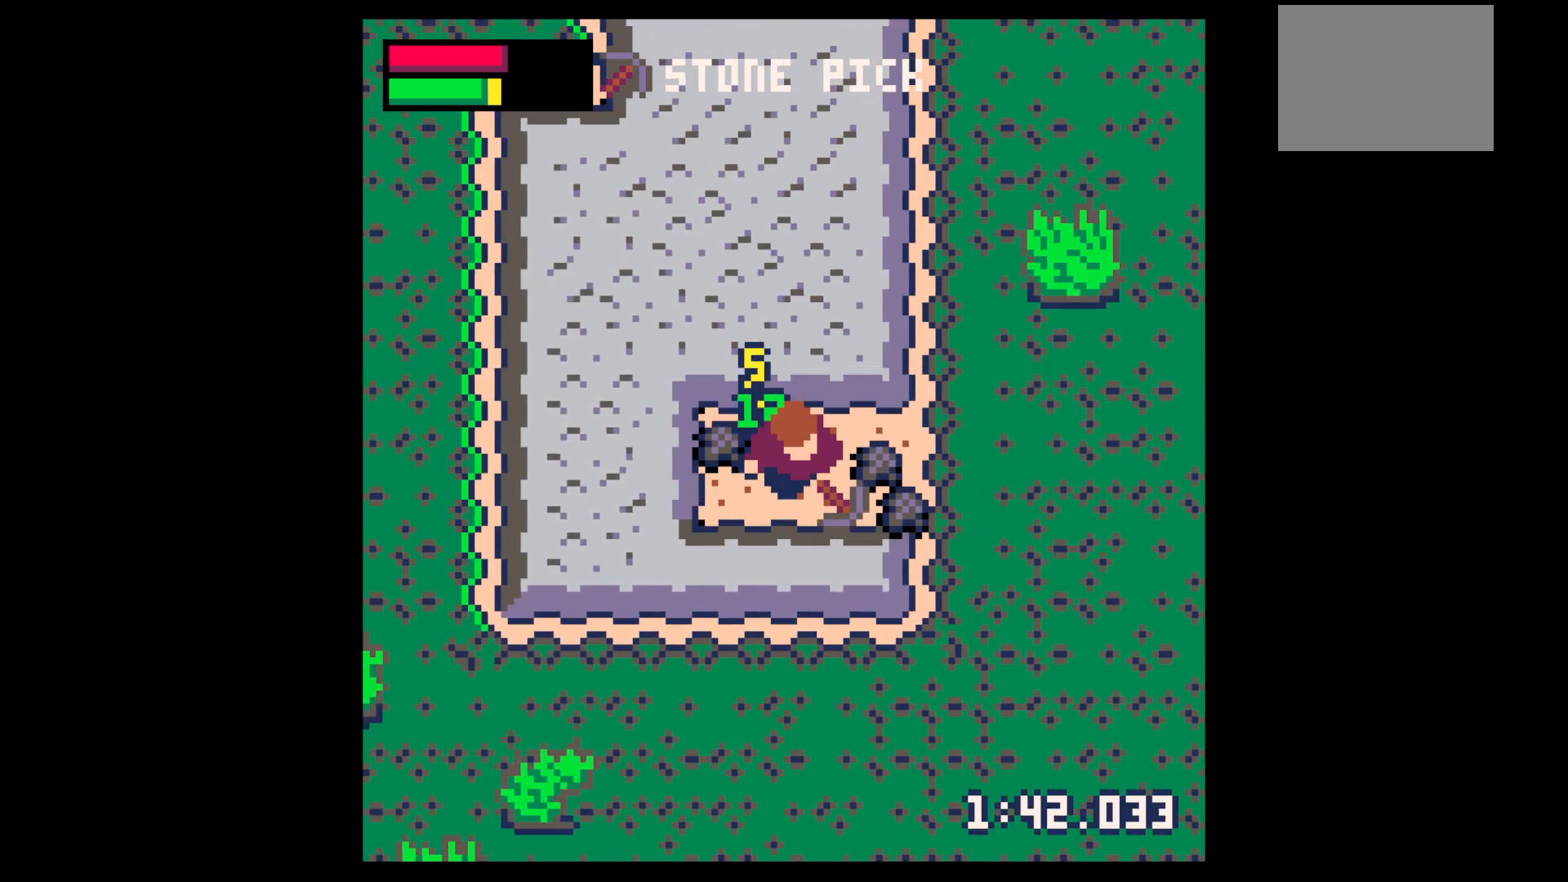
{"keys": ["left"], "events": [[167, "down", "up"], [317, "up", "down"], [350, "left", "down"], [400, "right", "up"], [450, "up", "up"]]}
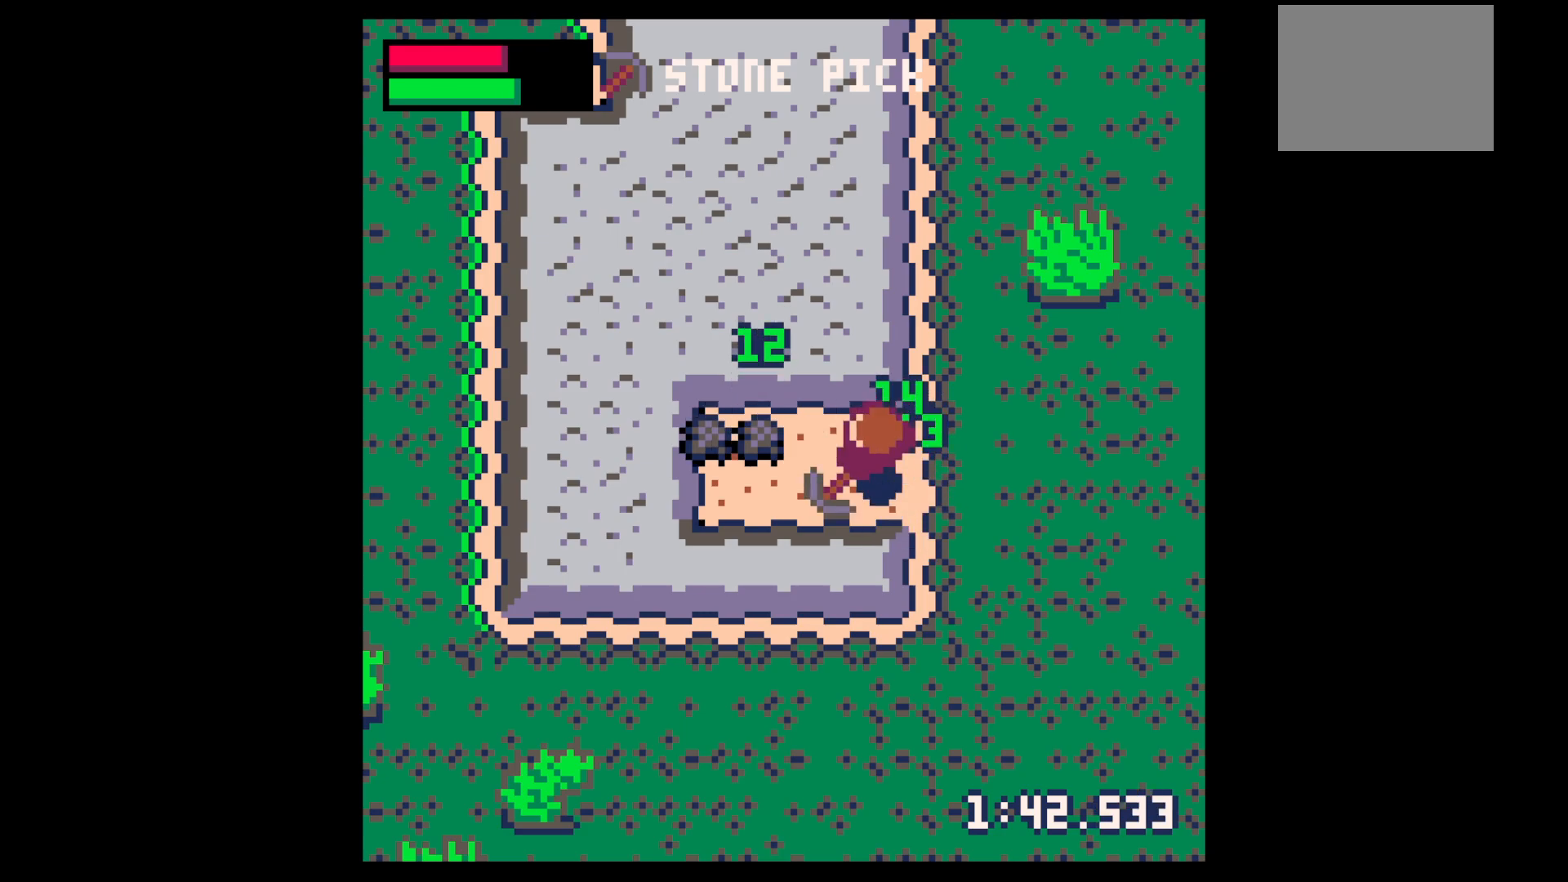
{"keys": ["left", "x"], "events": [[367, "x", "down"]]}
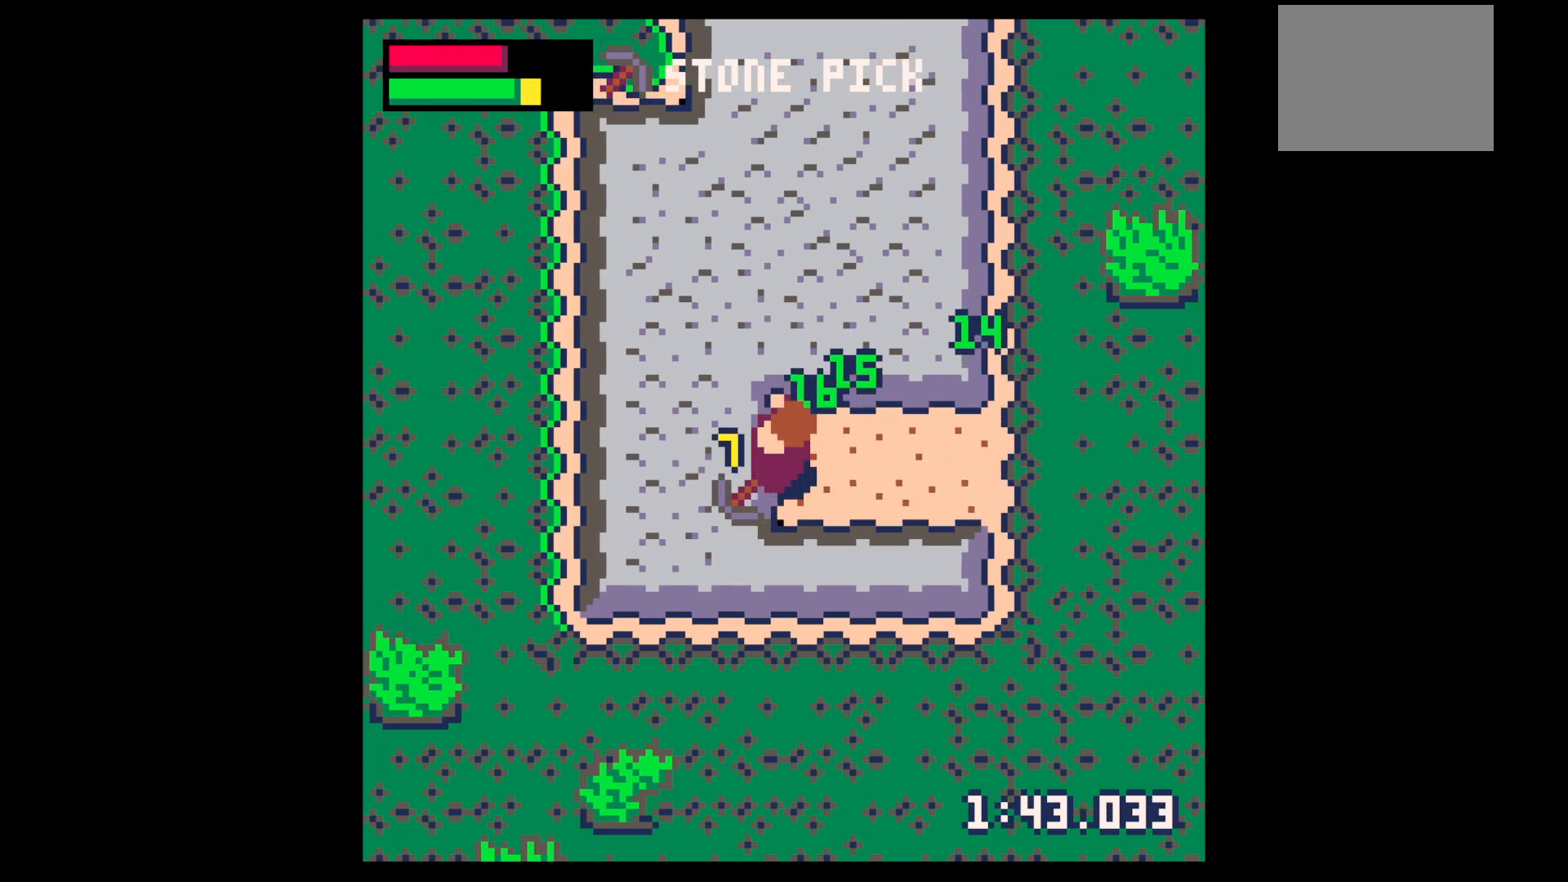
{"keys": ["left", "x"], "events": []}
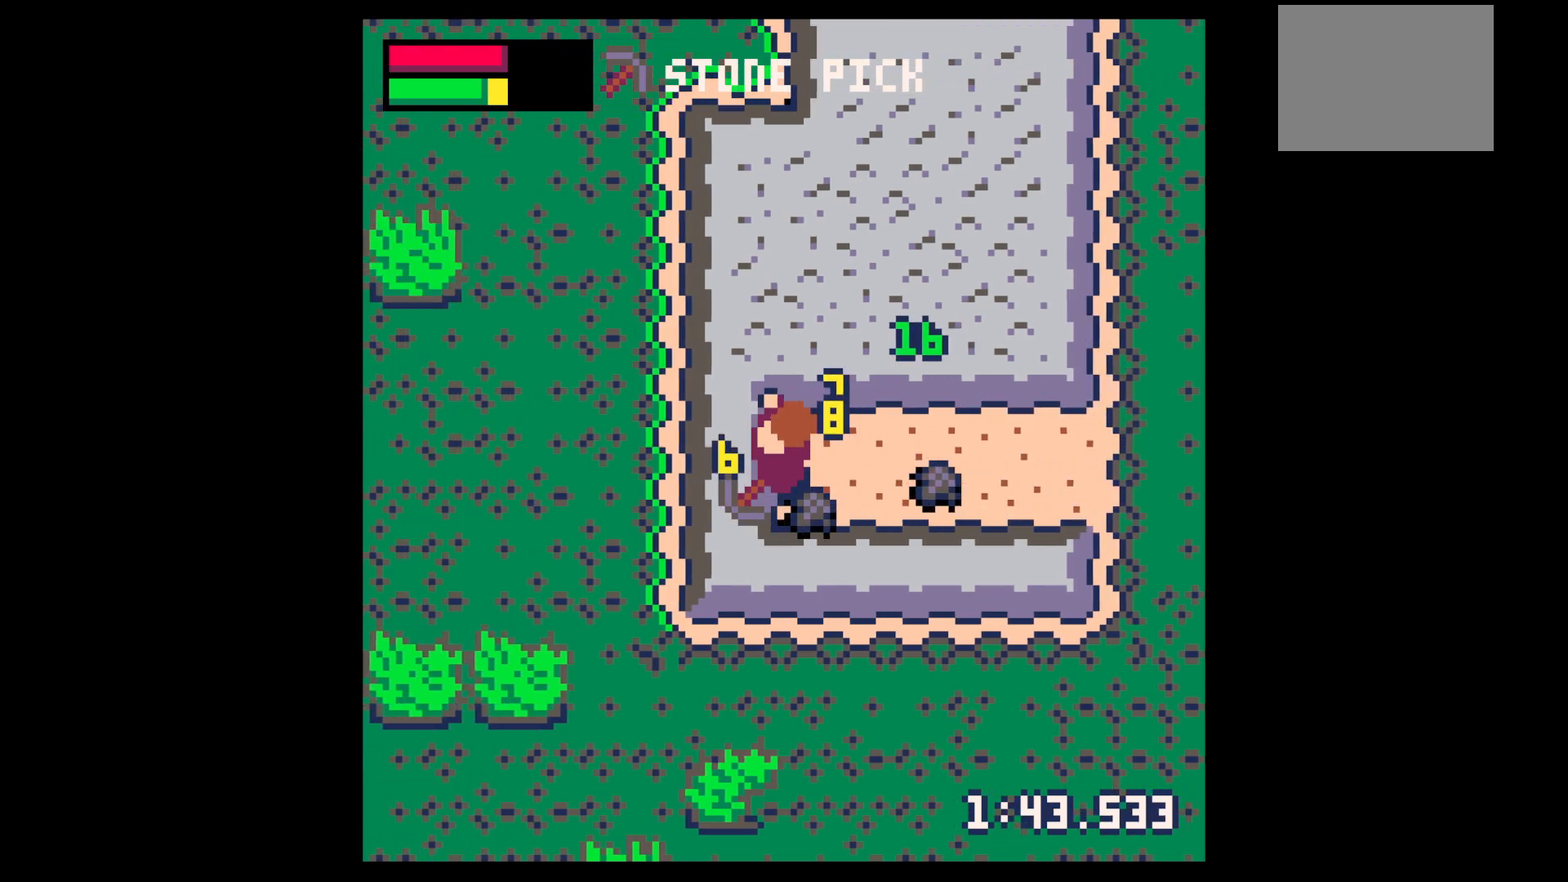
{"keys": ["down", "right"], "events": [[400, "down", "down"], [450, "left", "up"], [450, "x", "up"], [500, "right", "down"]]}
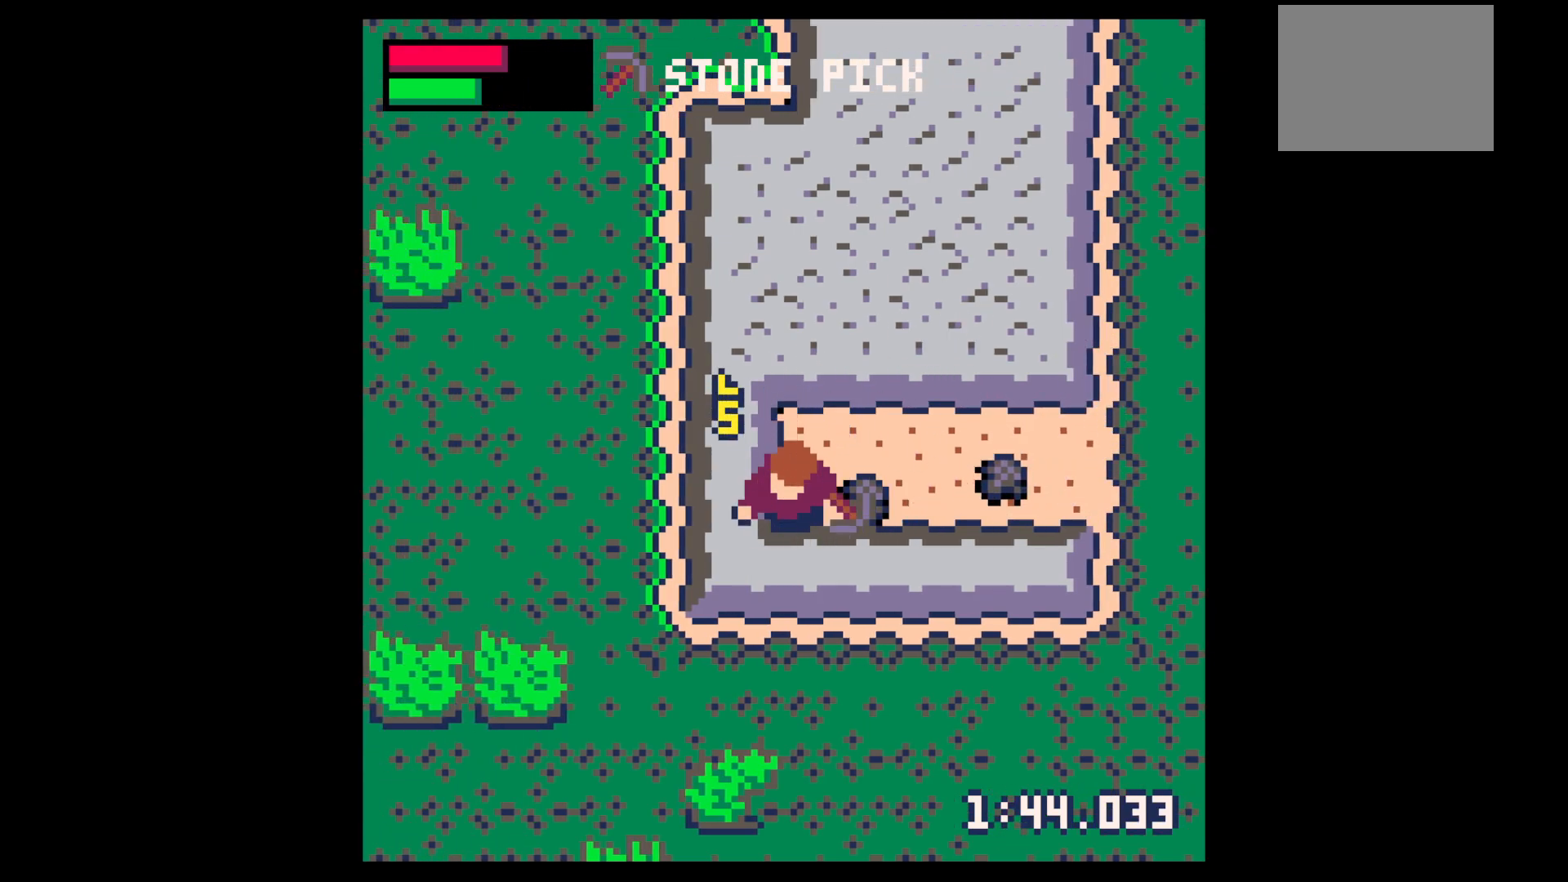
{"keys": ["right"], "events": [[33, "down", "up"]]}
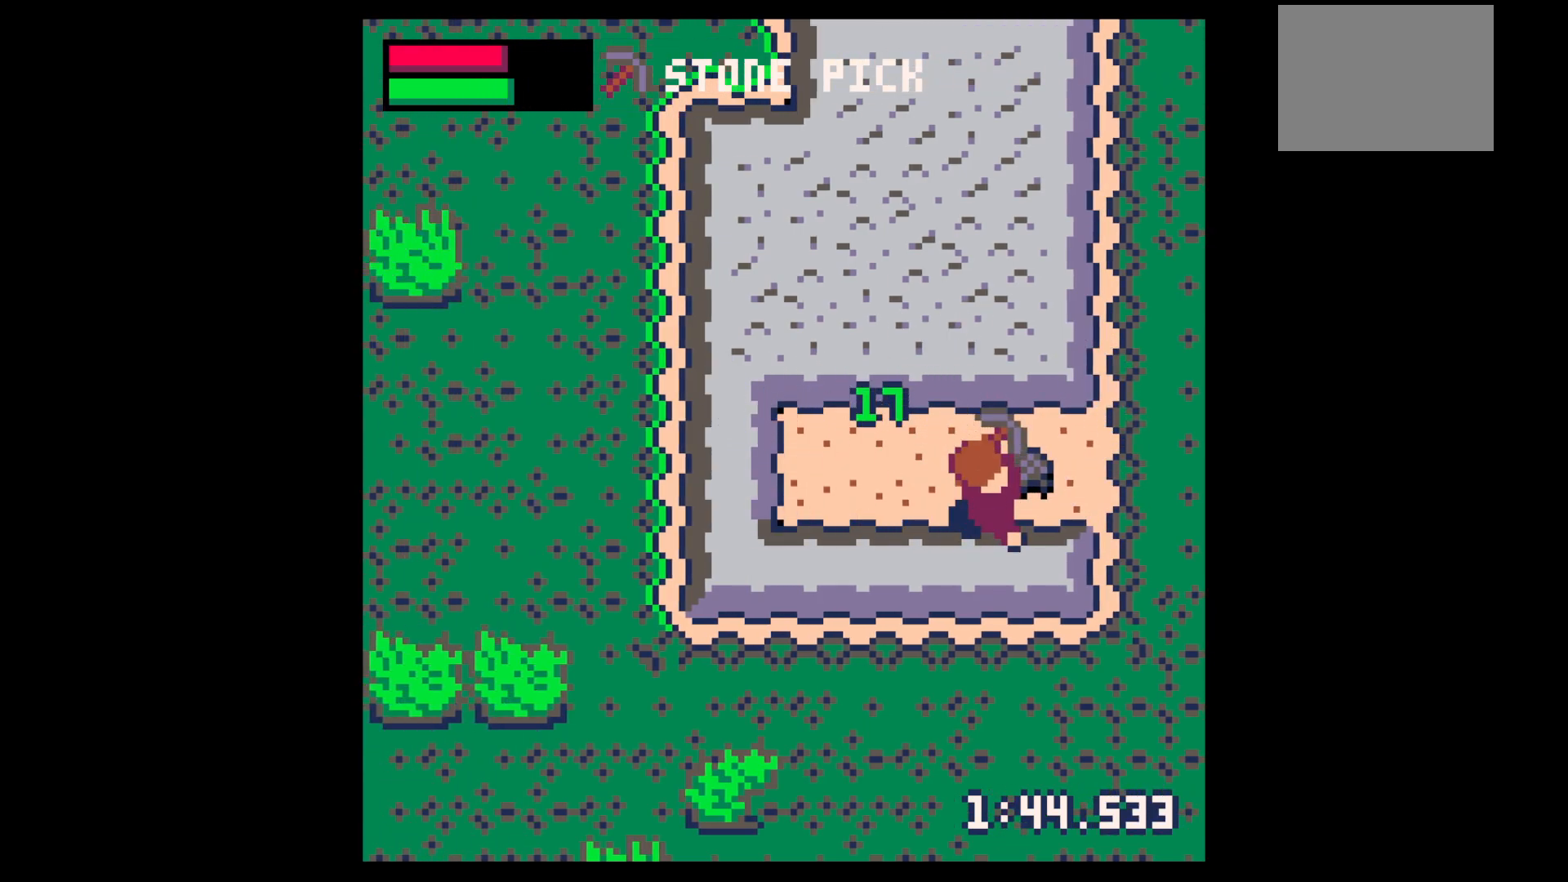
{"keys": ["left"], "events": [[67, "up", "down"], [150, "left", "down"], [200, "right", "up"], [200, "up", "up"]]}
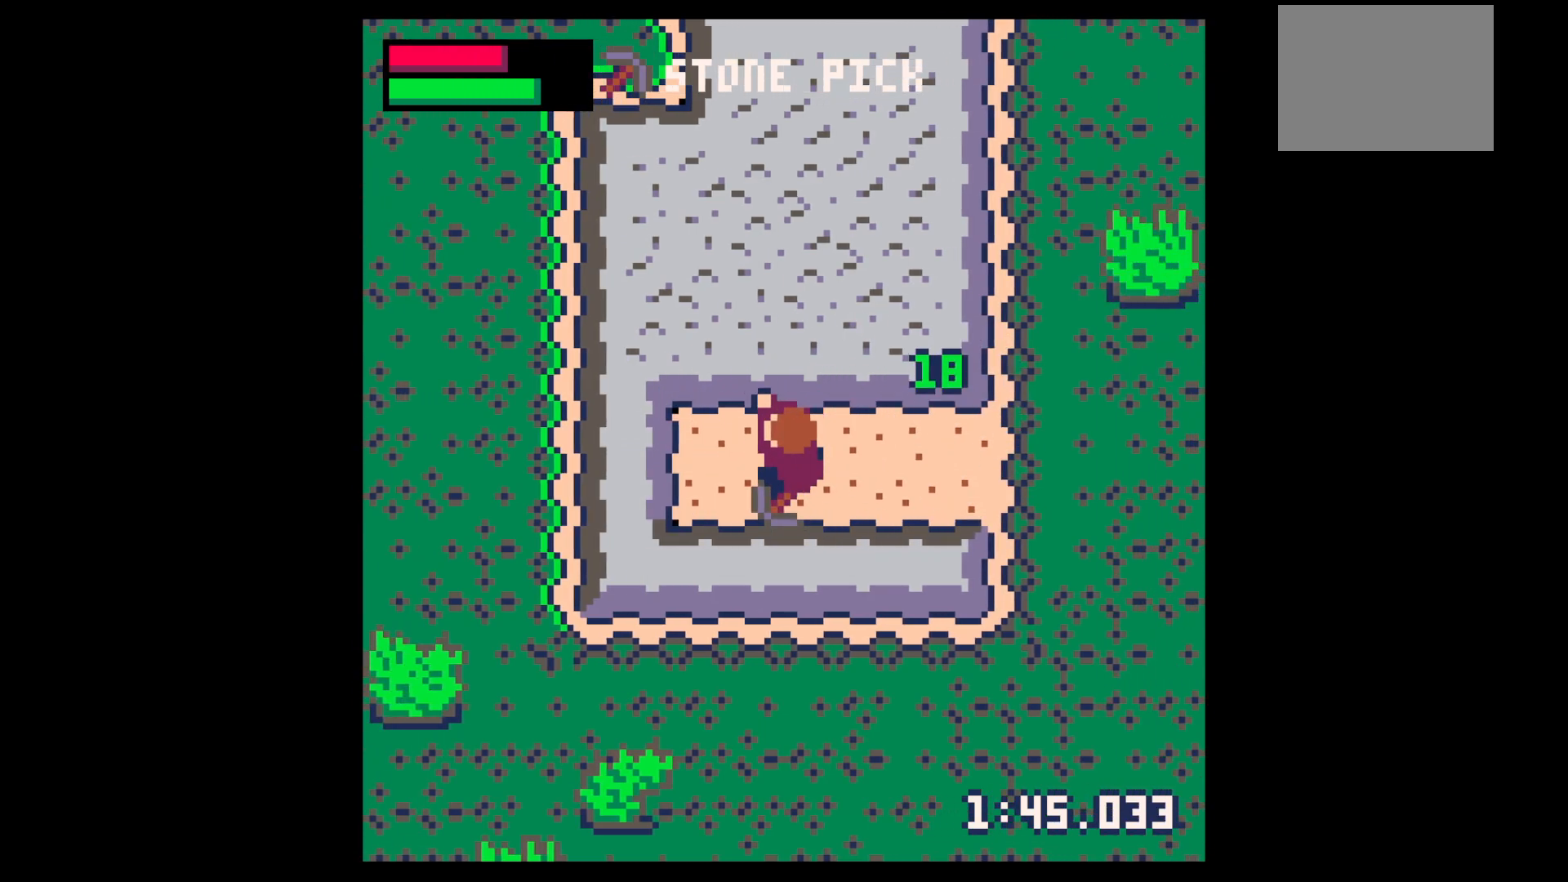
{"keys": ["right"], "events": [[300, "x", "down"], [400, "up", "down"], [400, "x", "up"], [450, "left", "up"], [450, "right", "down"], [500, "up", "up"]]}
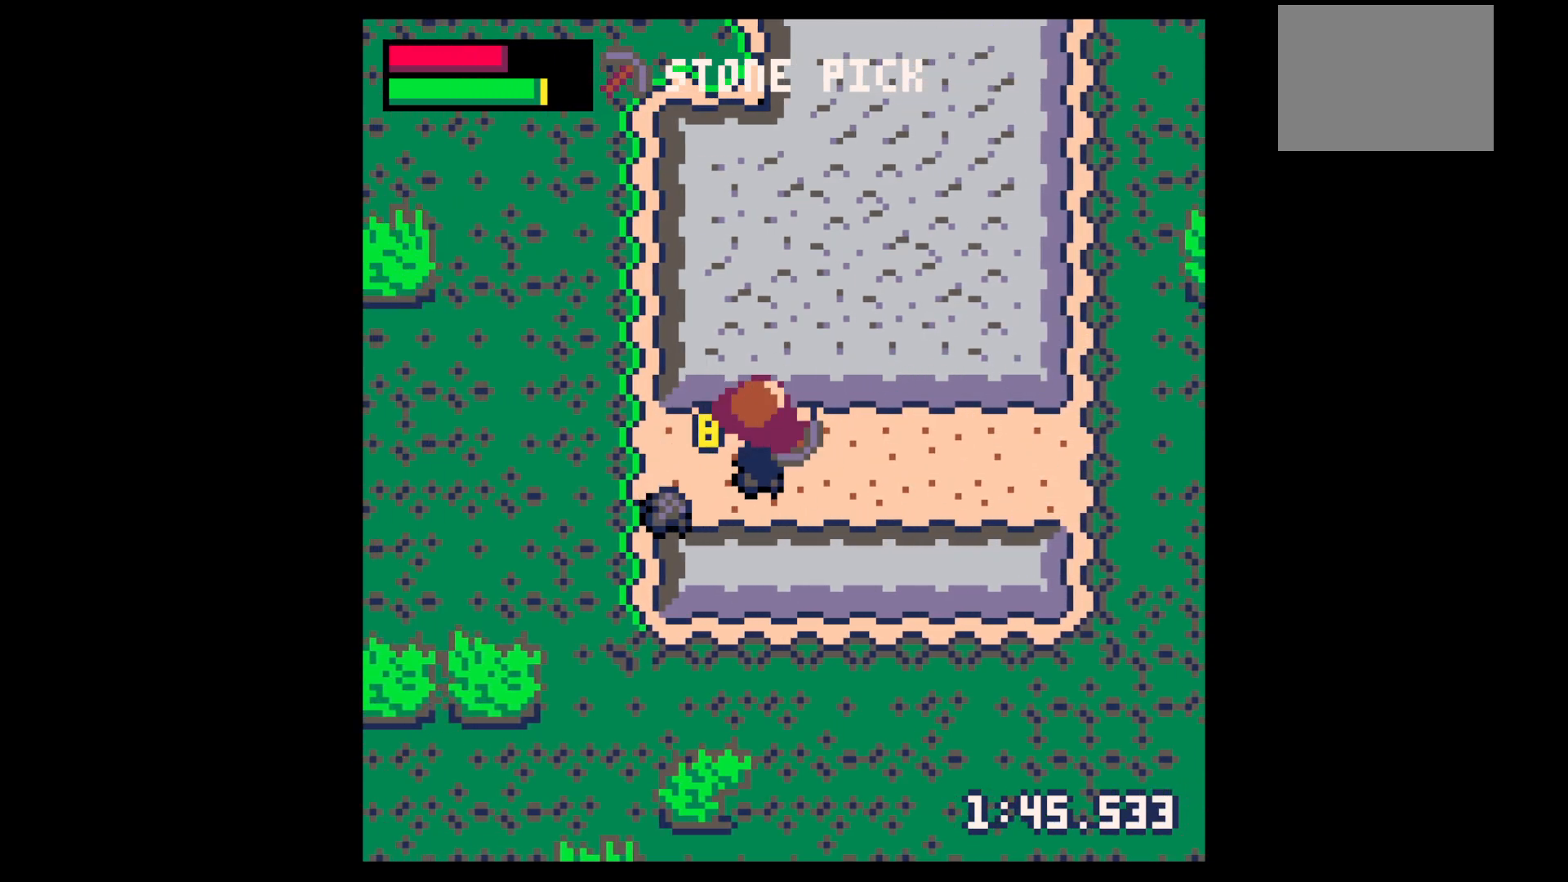
{"keys": ["x"], "events": [[50, "up", "down"], [50, "x", "down"], [100, "right", "up"], [417, "up", "up"]]}
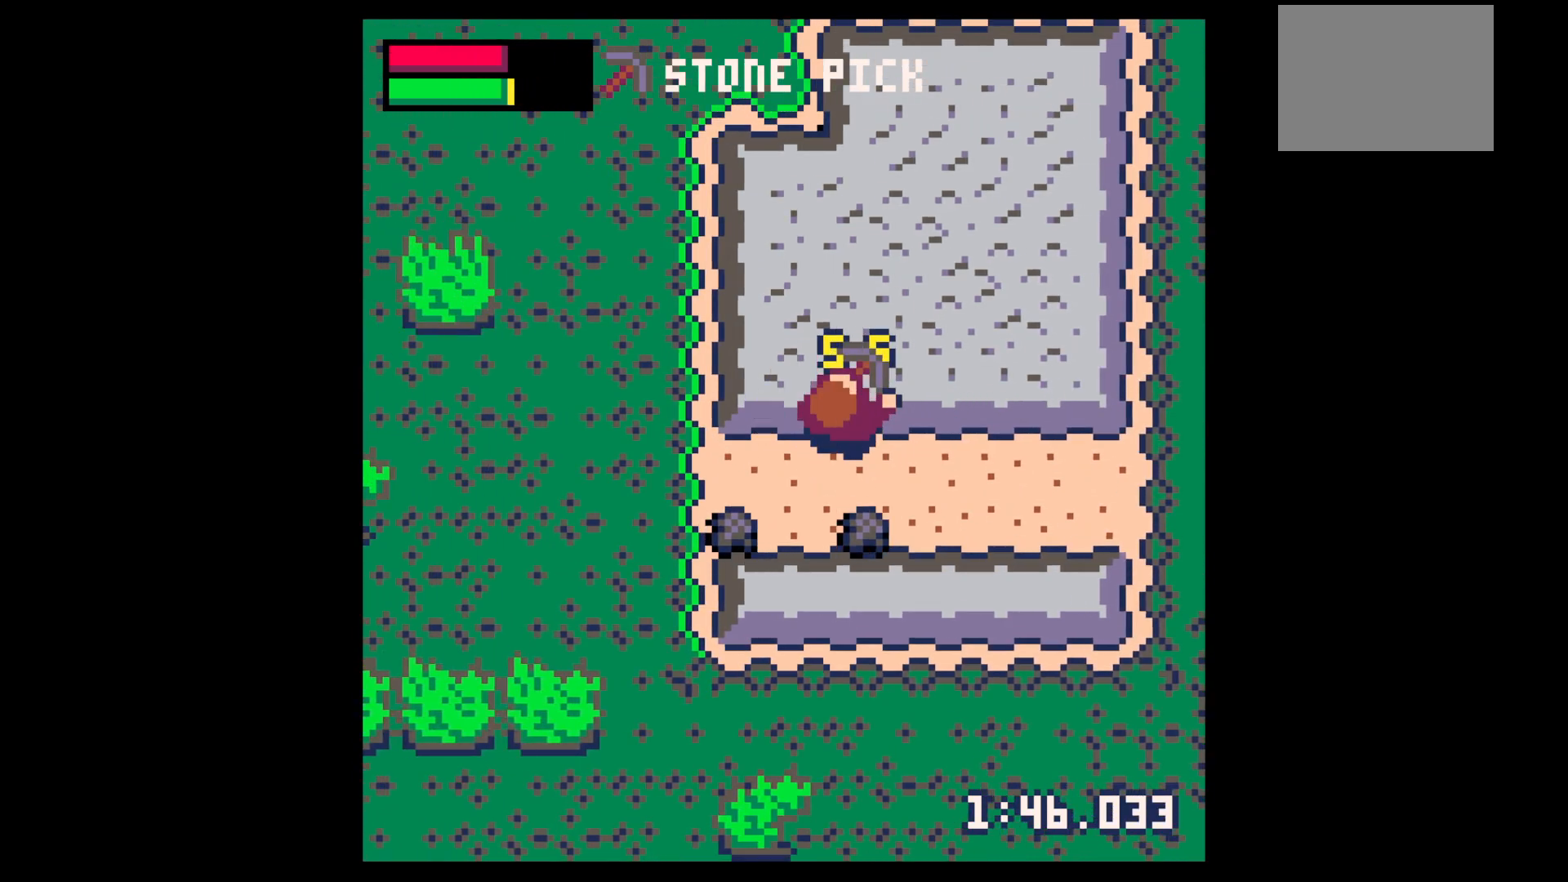
{"keys": ["left"], "events": [[200, "down", "down"], [250, "right", "down"], [250, "x", "up"], [433, "left", "down"], [433, "right", "up"], [483, "down", "up"]]}
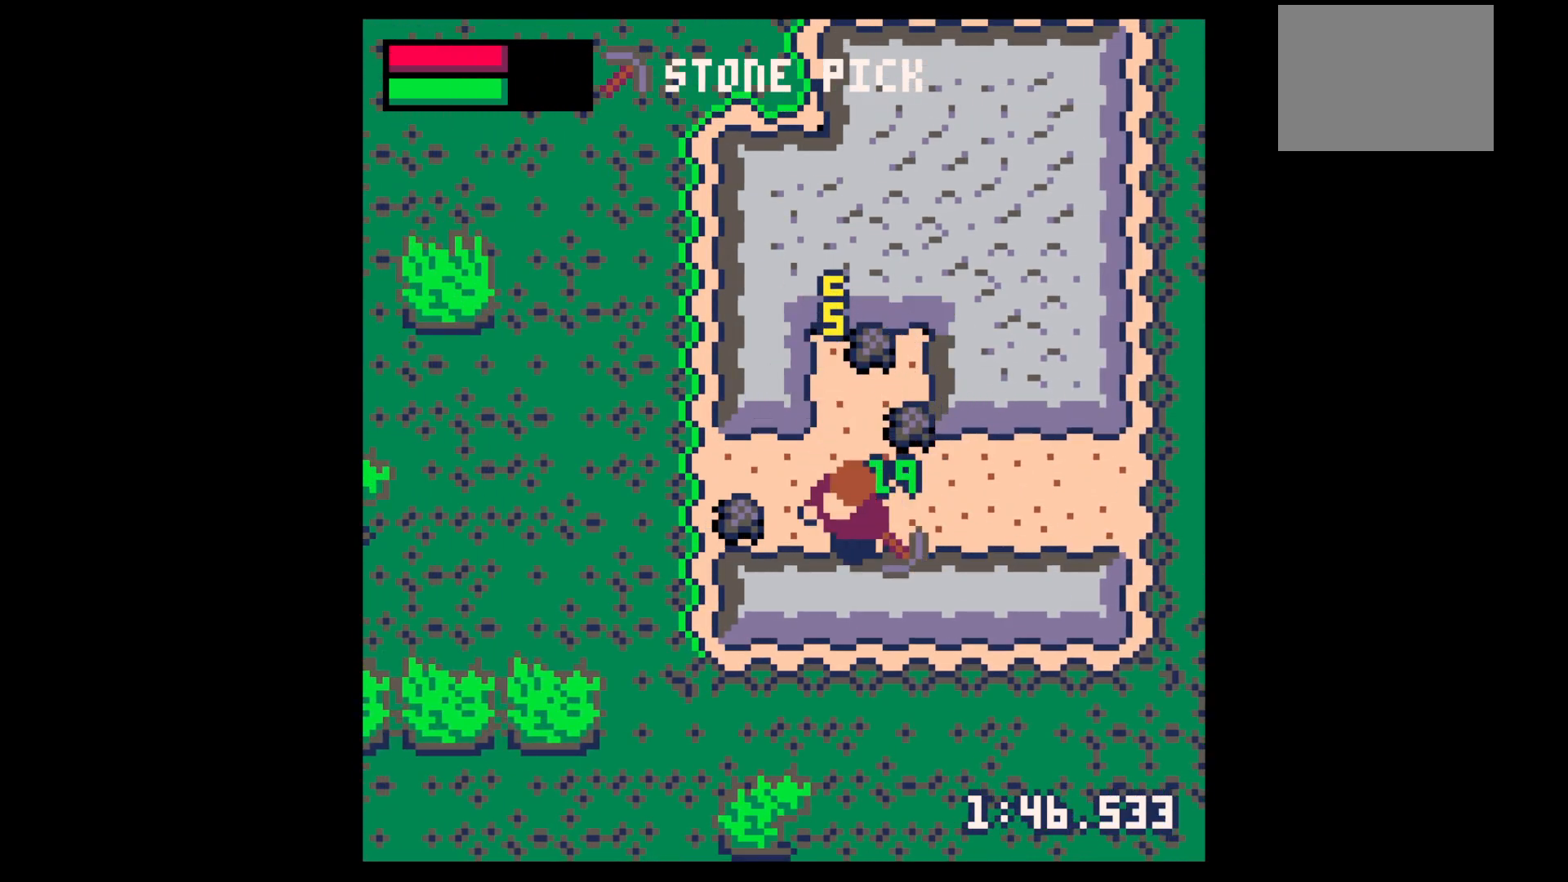
{"keys": ["right"], "events": [[300, "right", "down"], [300, "up", "down"], [350, "left", "up"], [400, "up", "up"]]}
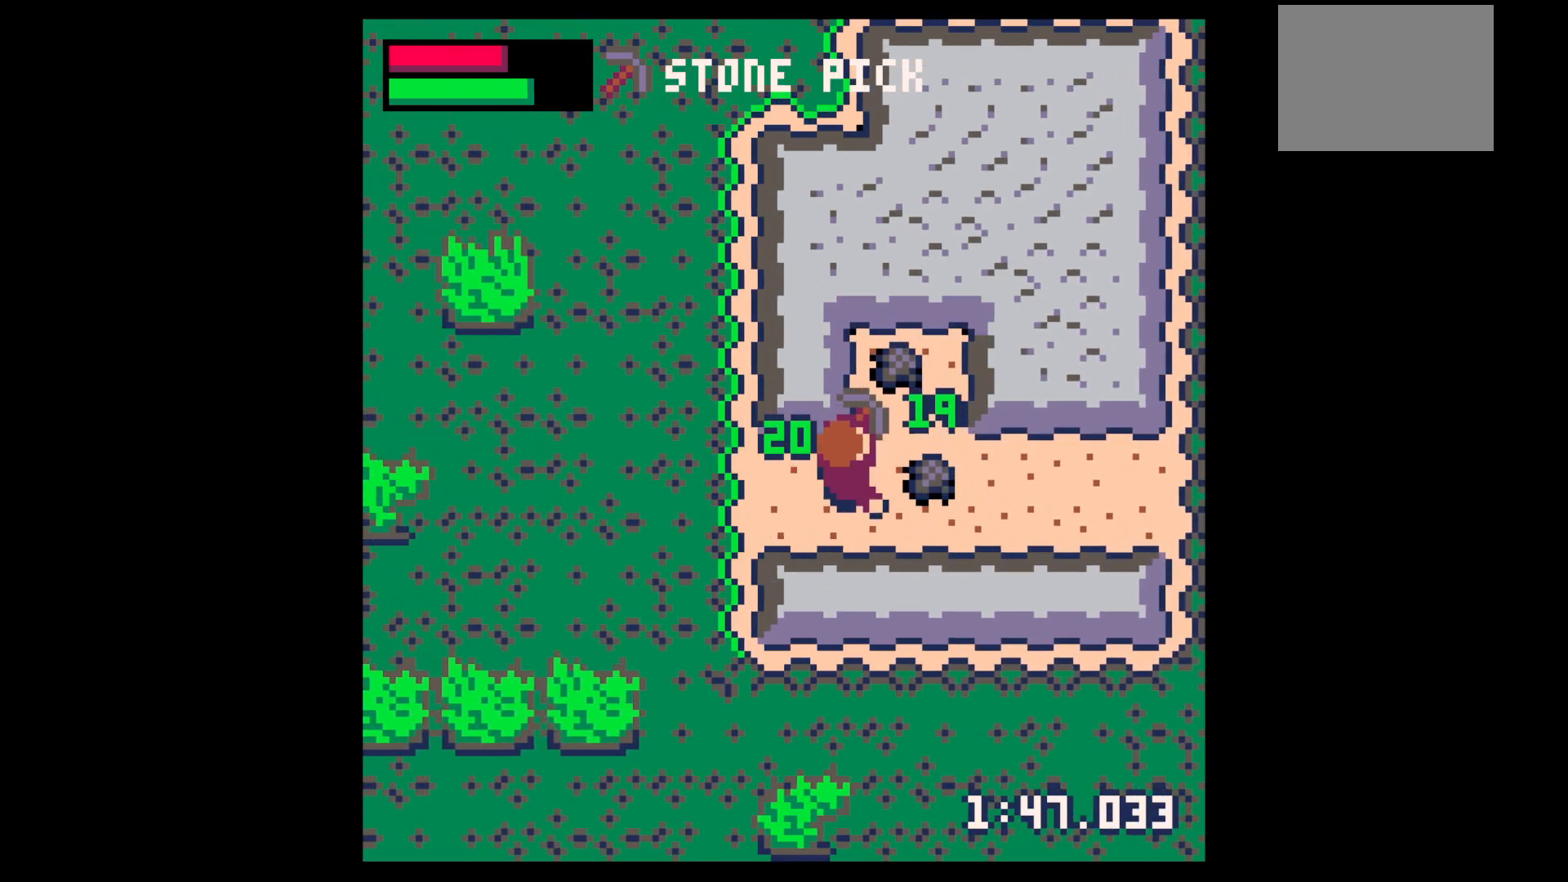
{"keys": ["up"], "events": [[183, "up", "down"], [233, "right", "up"], [283, "left", "down"], [367, "left", "up"]]}
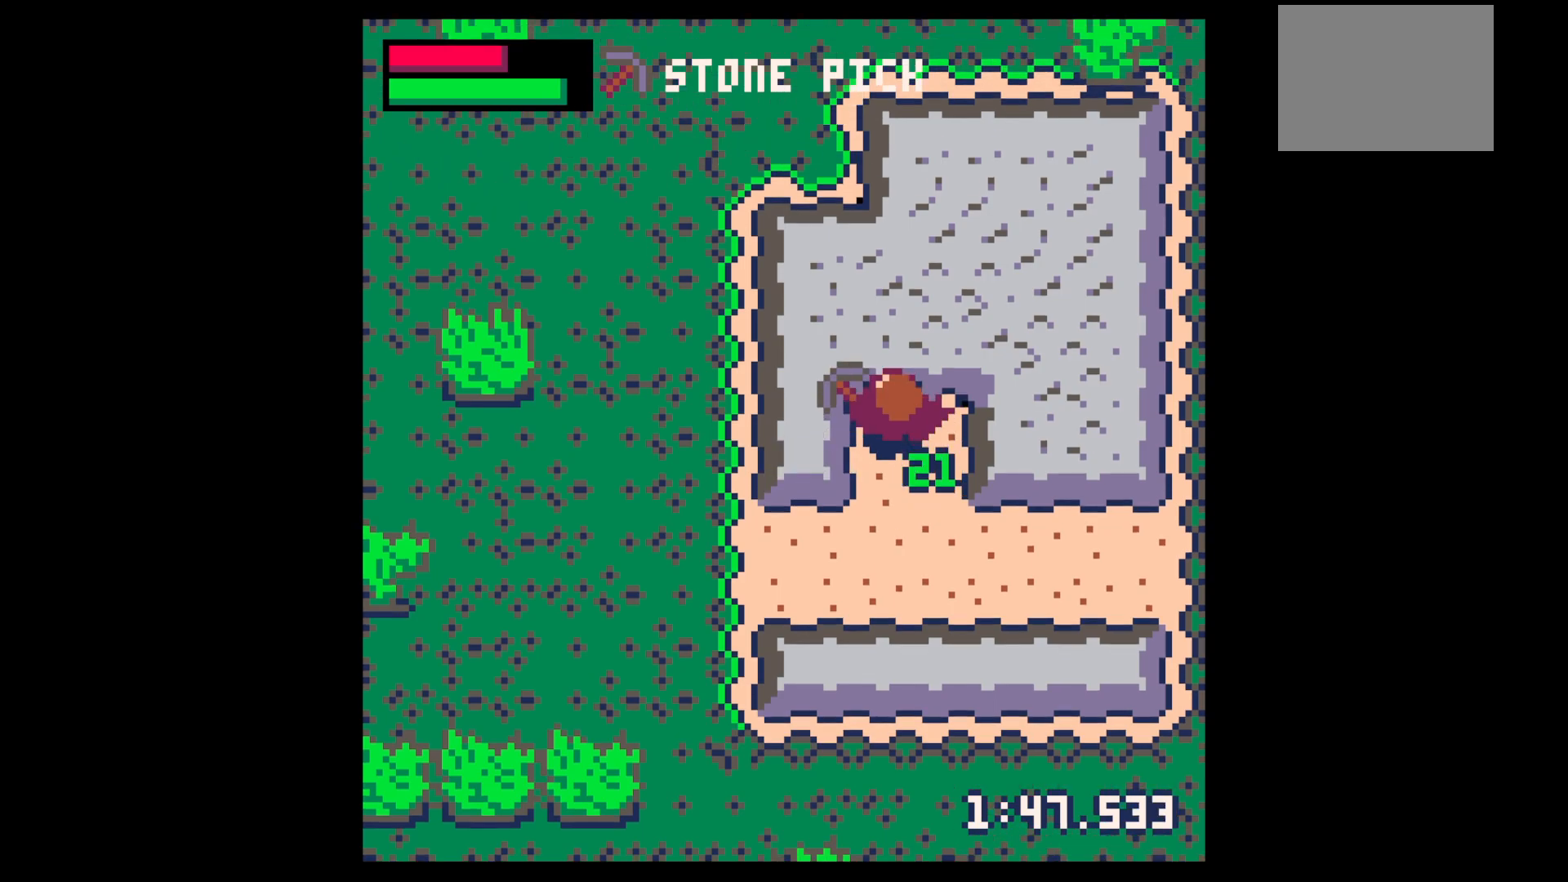
{"keys": ["up", "x"], "events": [[17, "x", "down"]]}
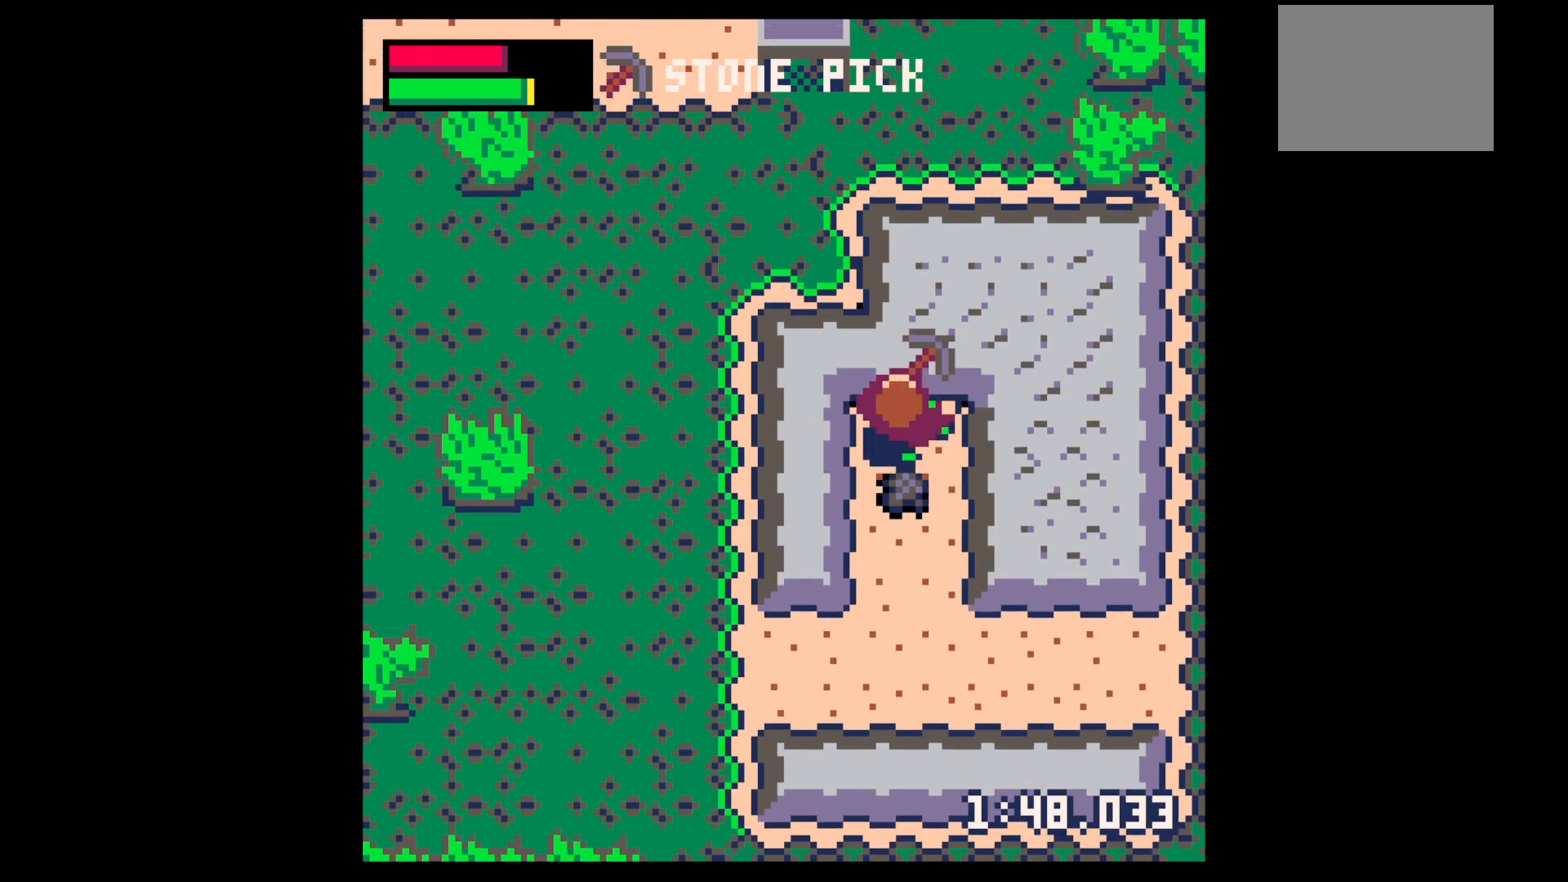
{"keys": ["x"], "events": [[400, "up", "up"]]}
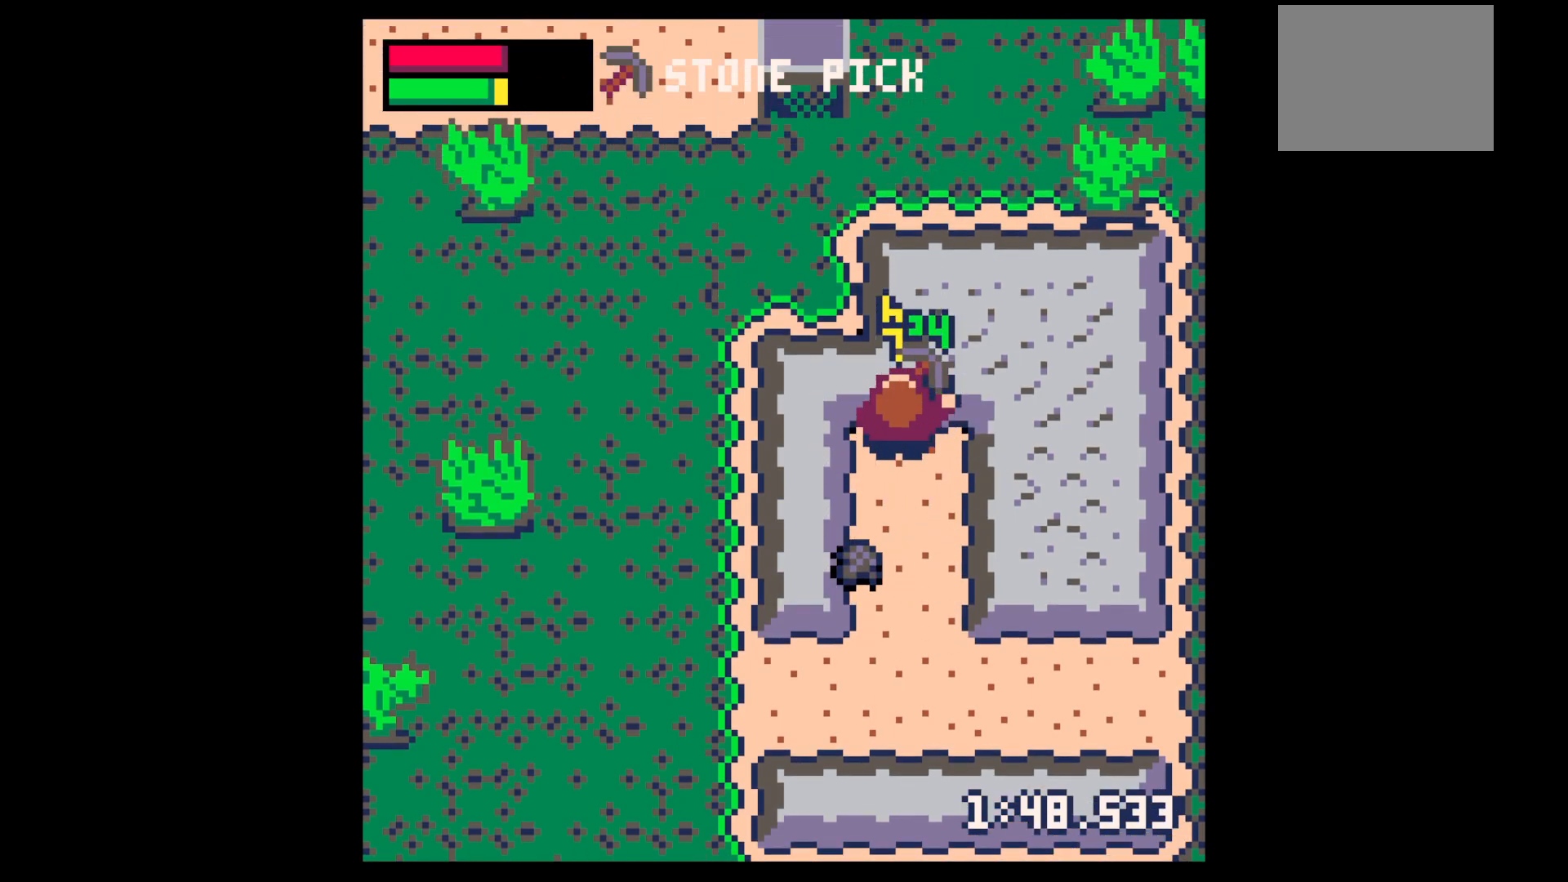
{"keys": ["right"], "events": [[33, "down", "down"], [83, "x", "up"], [417, "left", "down"], [467, "down", "up"], [500, "left", "up"], [500, "right", "down"]]}
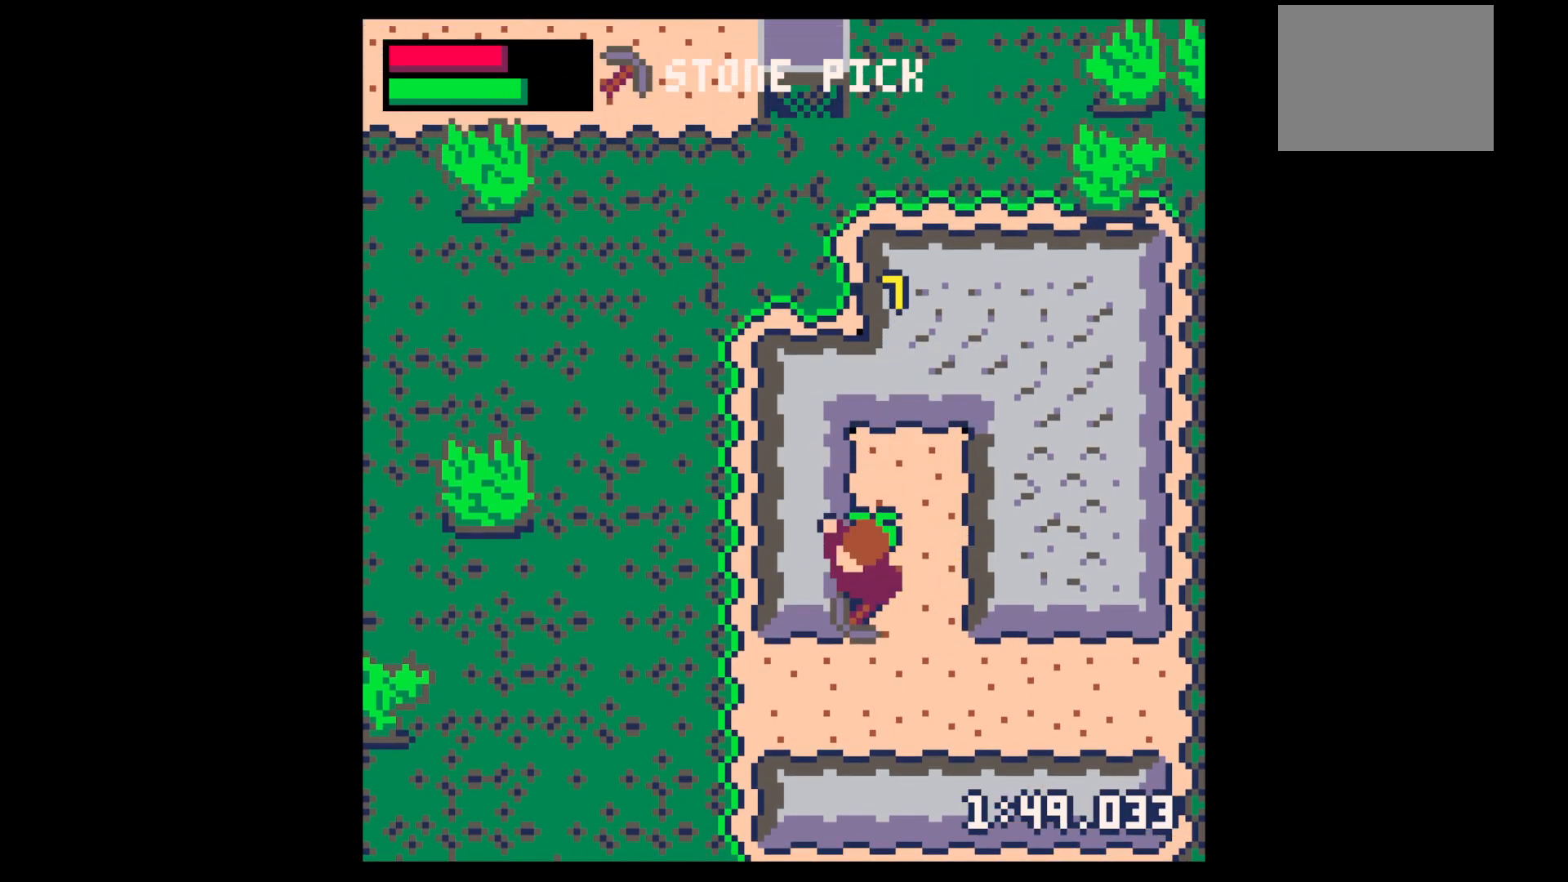
{"keys": ["up", "x"], "events": [[67, "up", "down"], [167, "right", "up"], [433, "x", "down"]]}
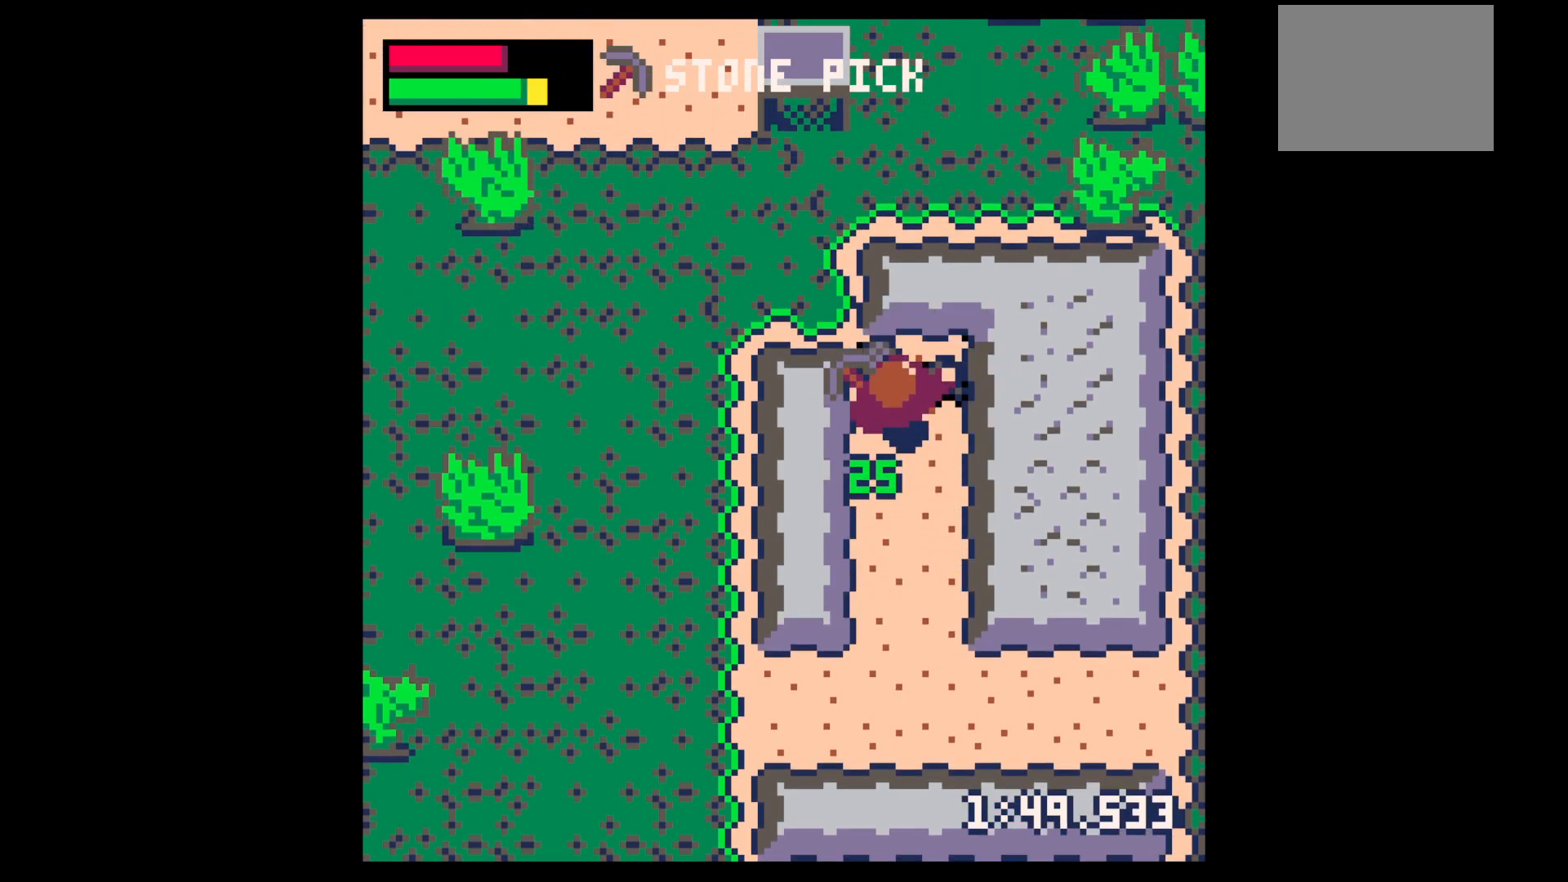
{"keys": ["x"], "events": [[367, "up", "up"]]}
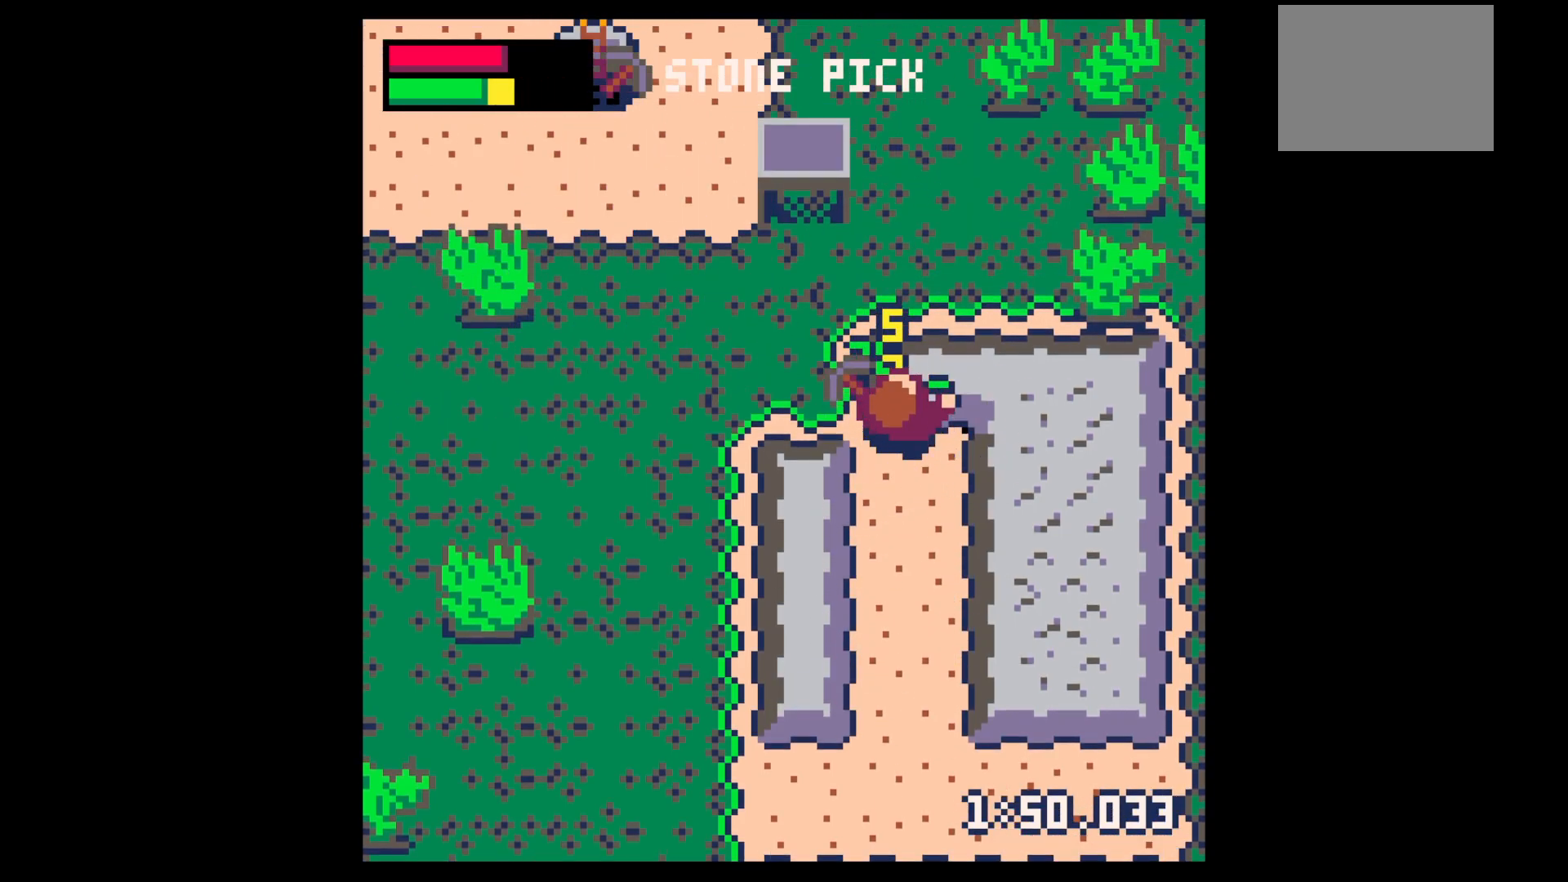
{"keys": ["up"], "events": [[417, "up", "down"], [417, "x", "up"]]}
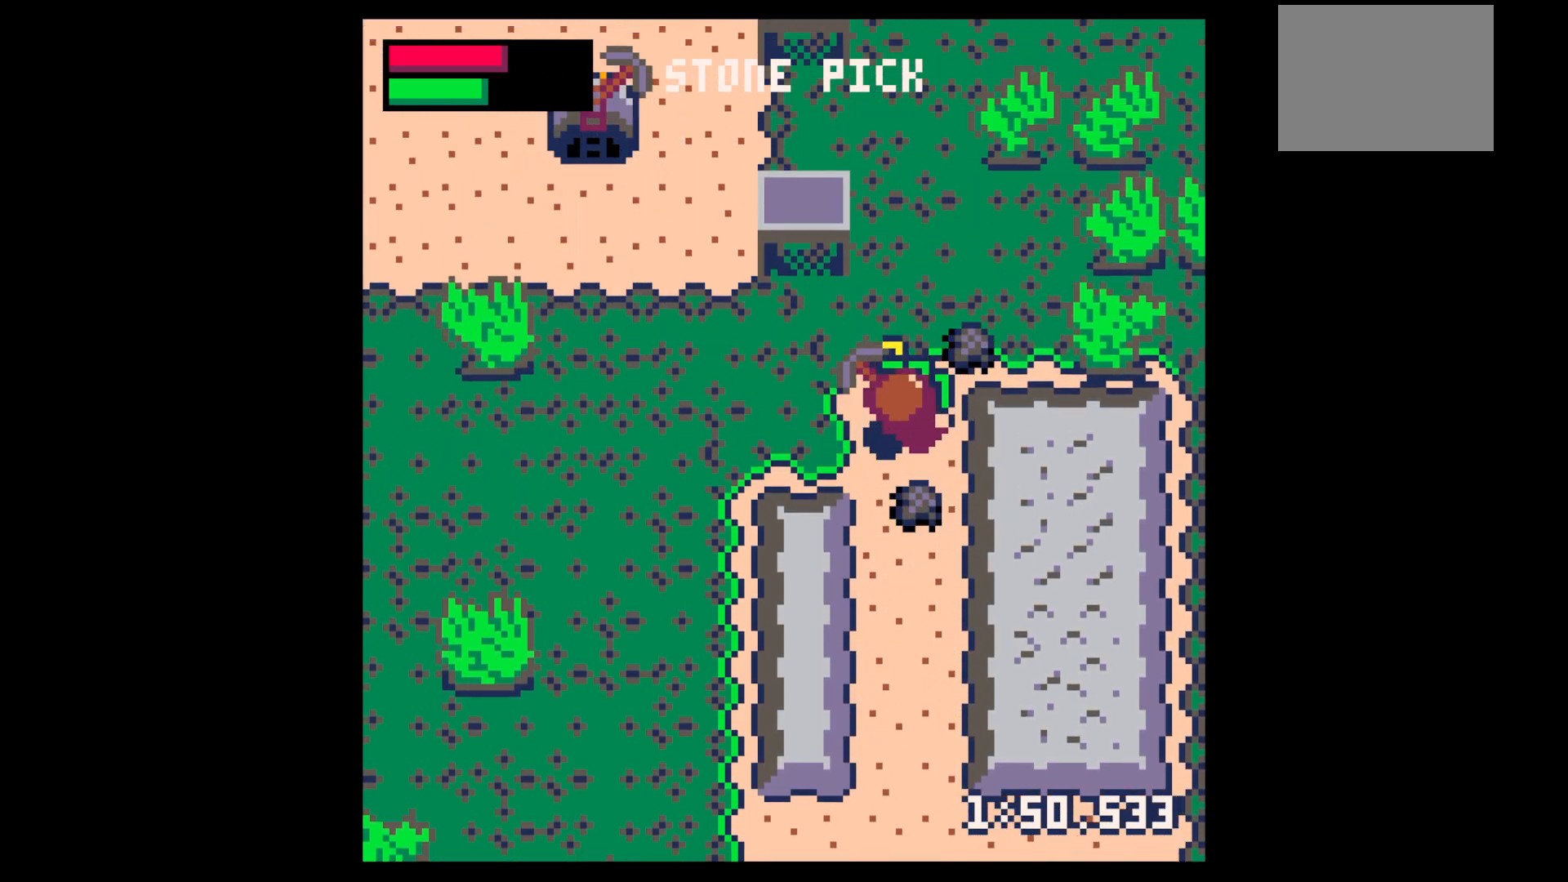
{"keys": ["right", "up"], "events": [[17, "right", "down"], [333, "right", "up"], [433, "right", "down"]]}
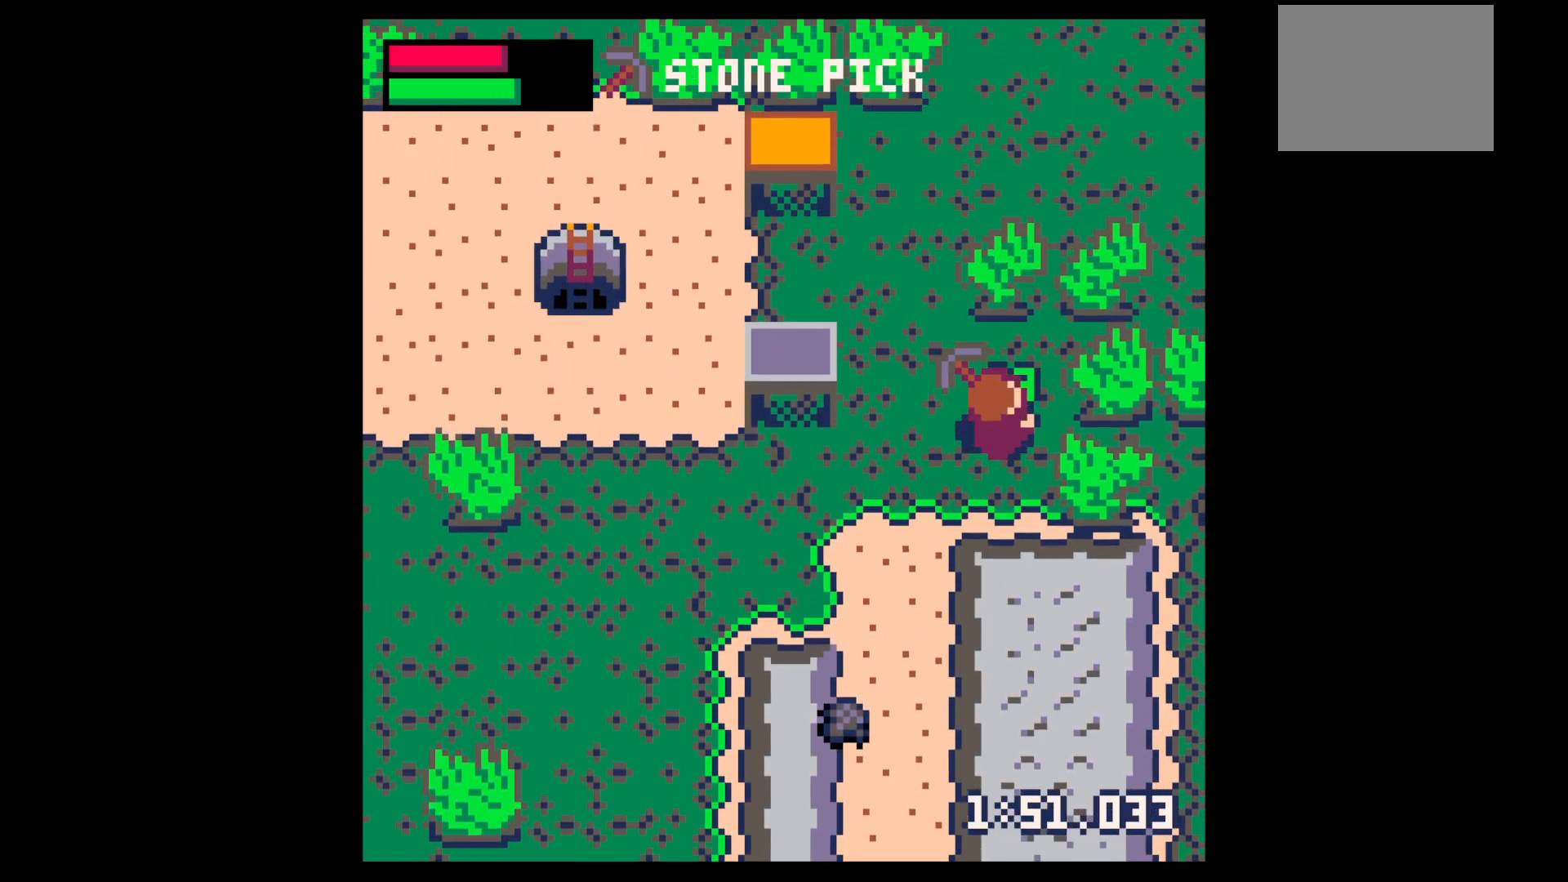
{"keys": ["down"], "events": [[83, "left", "down"], [133, "right", "up"], [183, "up", "up"], [267, "down", "down"], [450, "left", "up"]]}
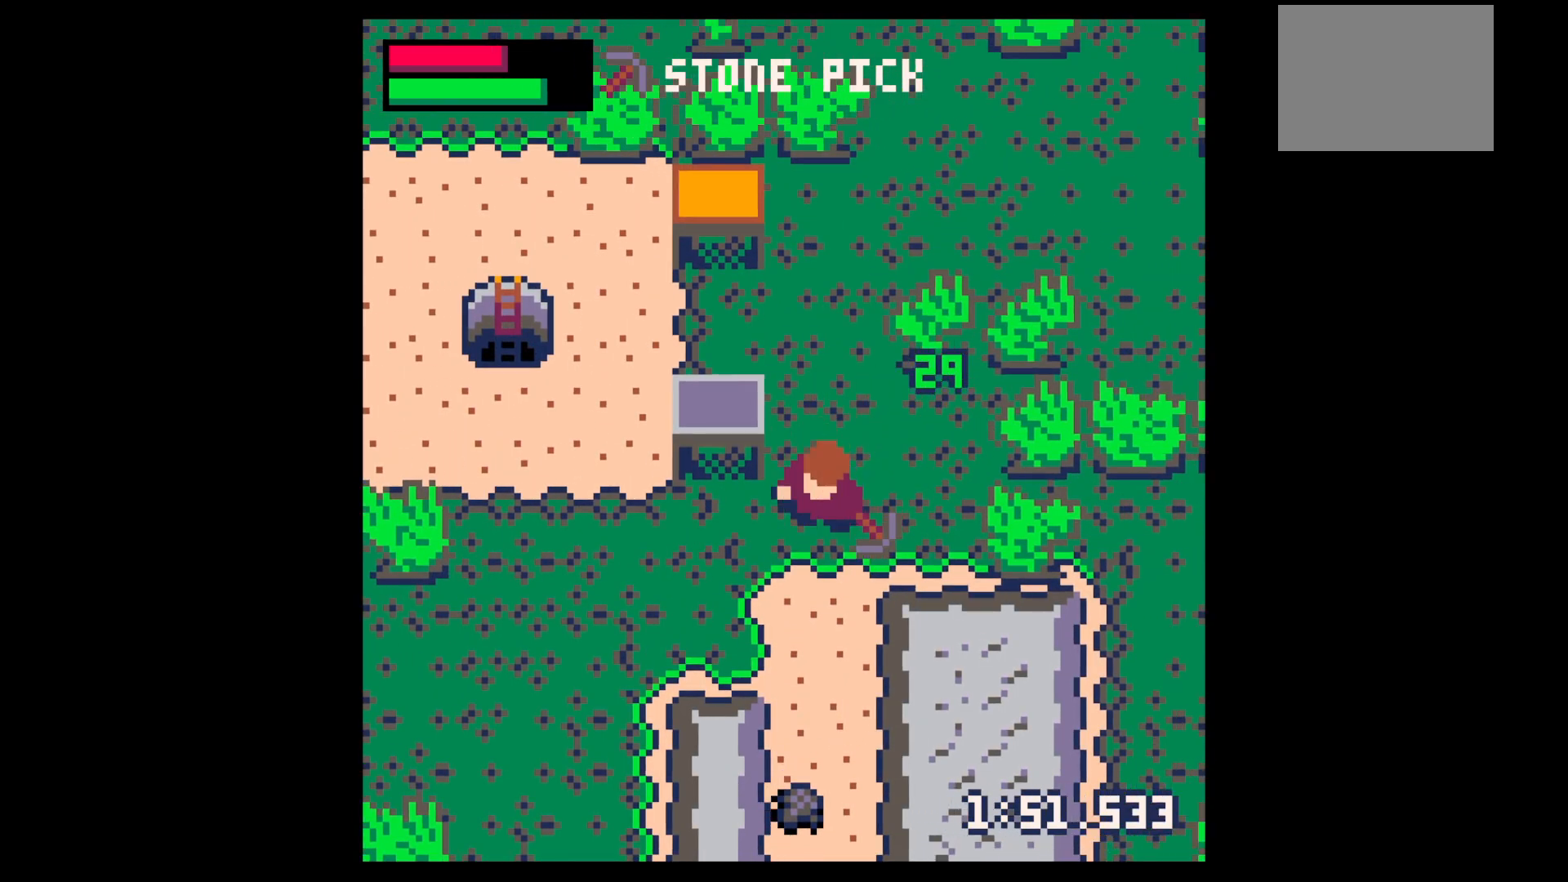
{"keys": ["down", "left"], "events": [[333, "down", "up"], [367, "left", "down"], [500, "down", "down"]]}
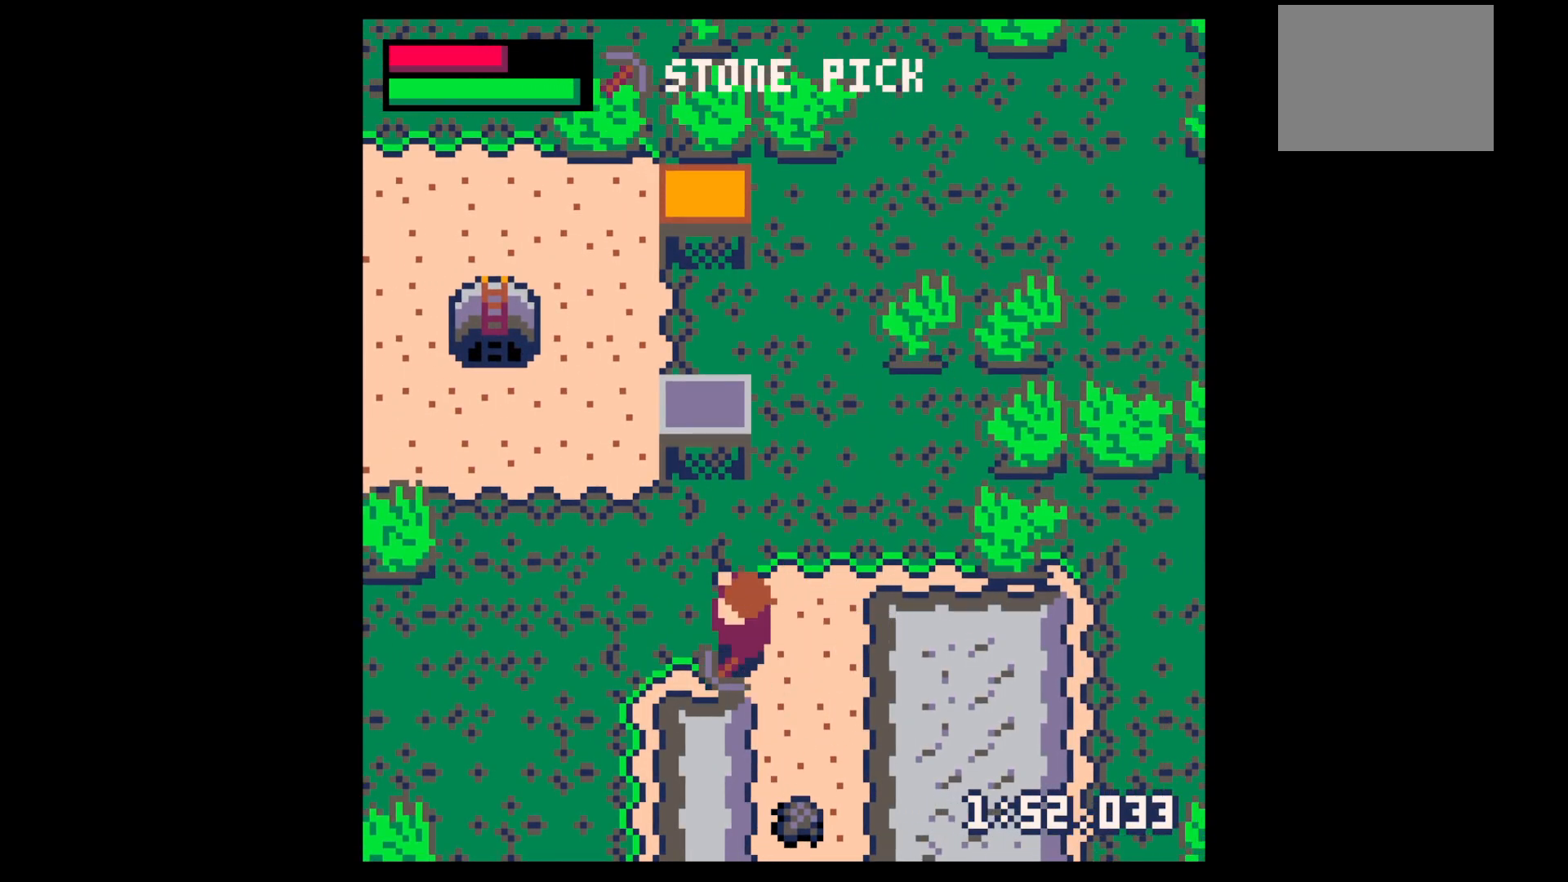
{"keys": ["down", "right"], "events": [[150, "left", "up"], [200, "right", "down"]]}
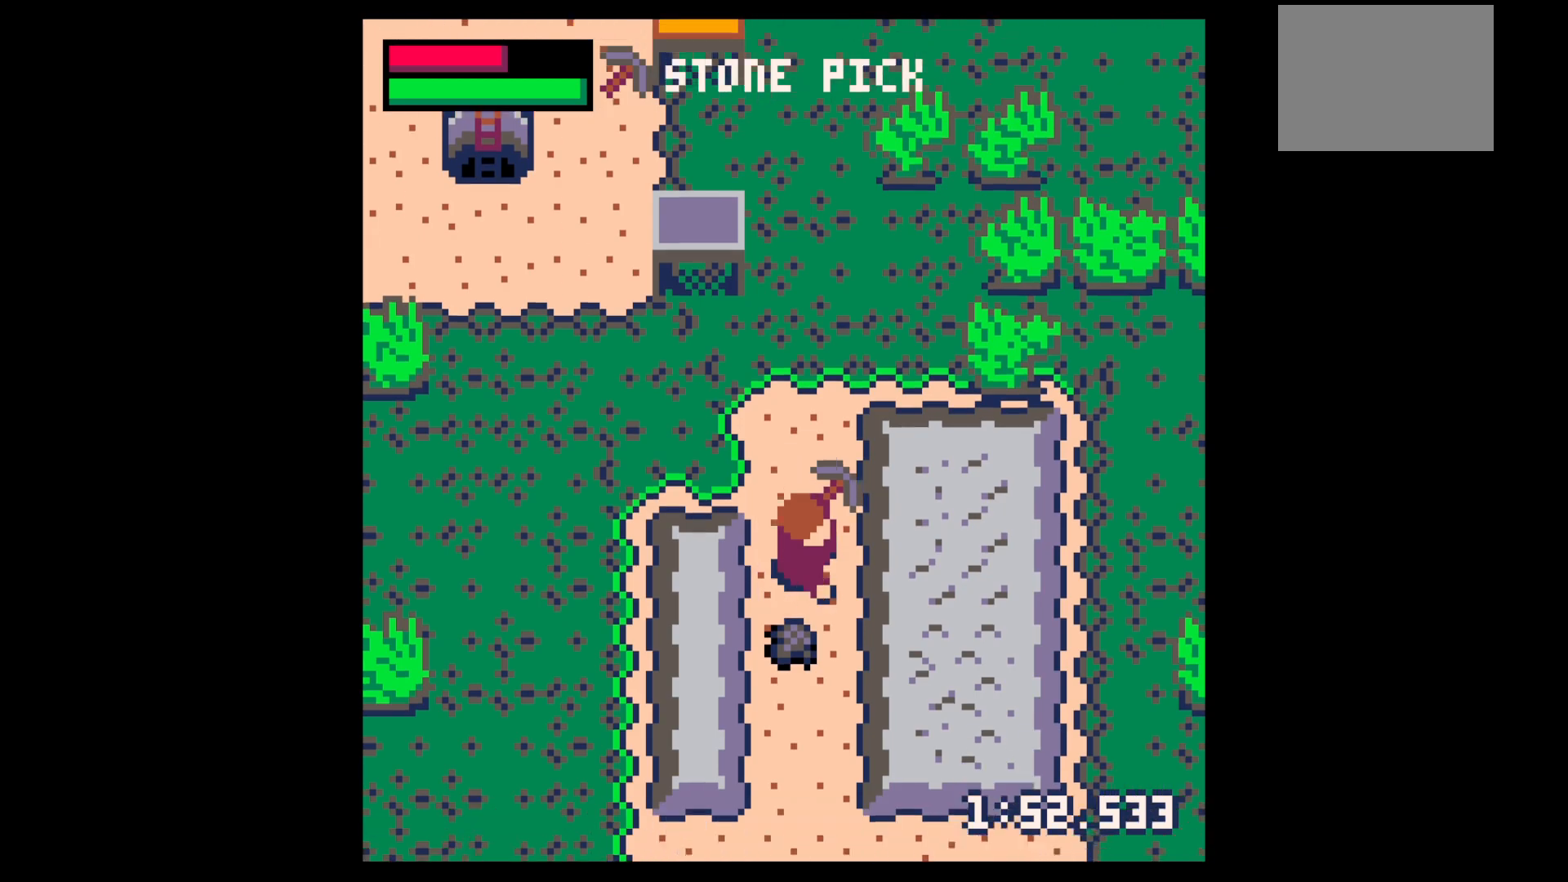
{"keys": [], "events": [[33, "right", "up"], [167, "down", "up"], [167, "z", "down"], [217, "down", "down"], [250, "z", "up"], [300, "down", "up"], [400, "down", "down"], [500, "down", "up"]]}
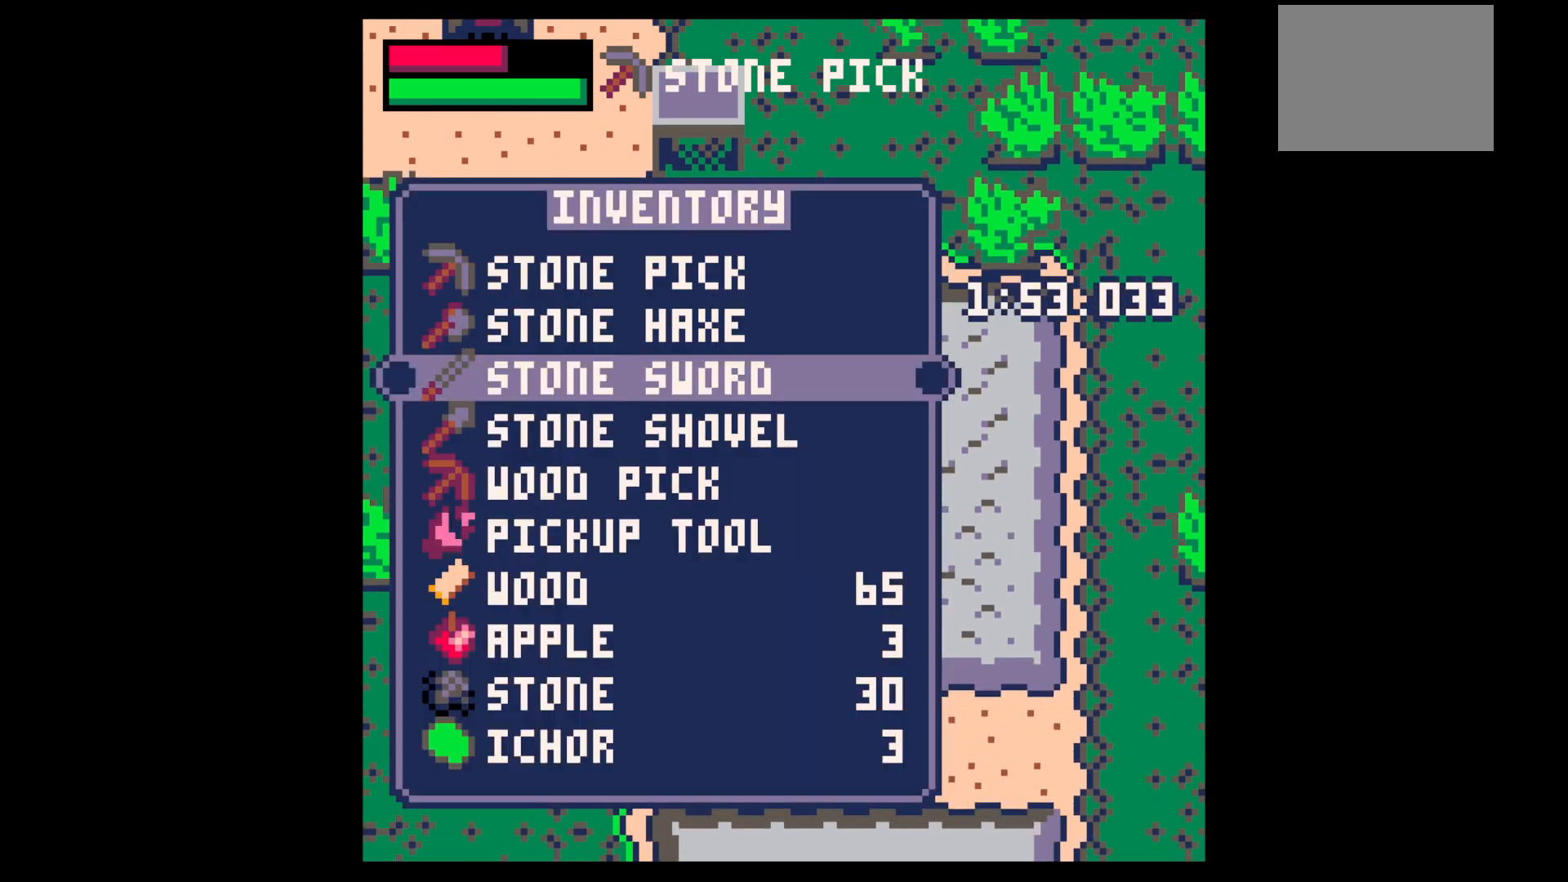
{"keys": ["down", "x"], "events": [[183, "x", "down"], [233, "down", "down"], [283, "x", "up"], [367, "down", "up"], [367, "x", "down"], [417, "down", "down"]]}
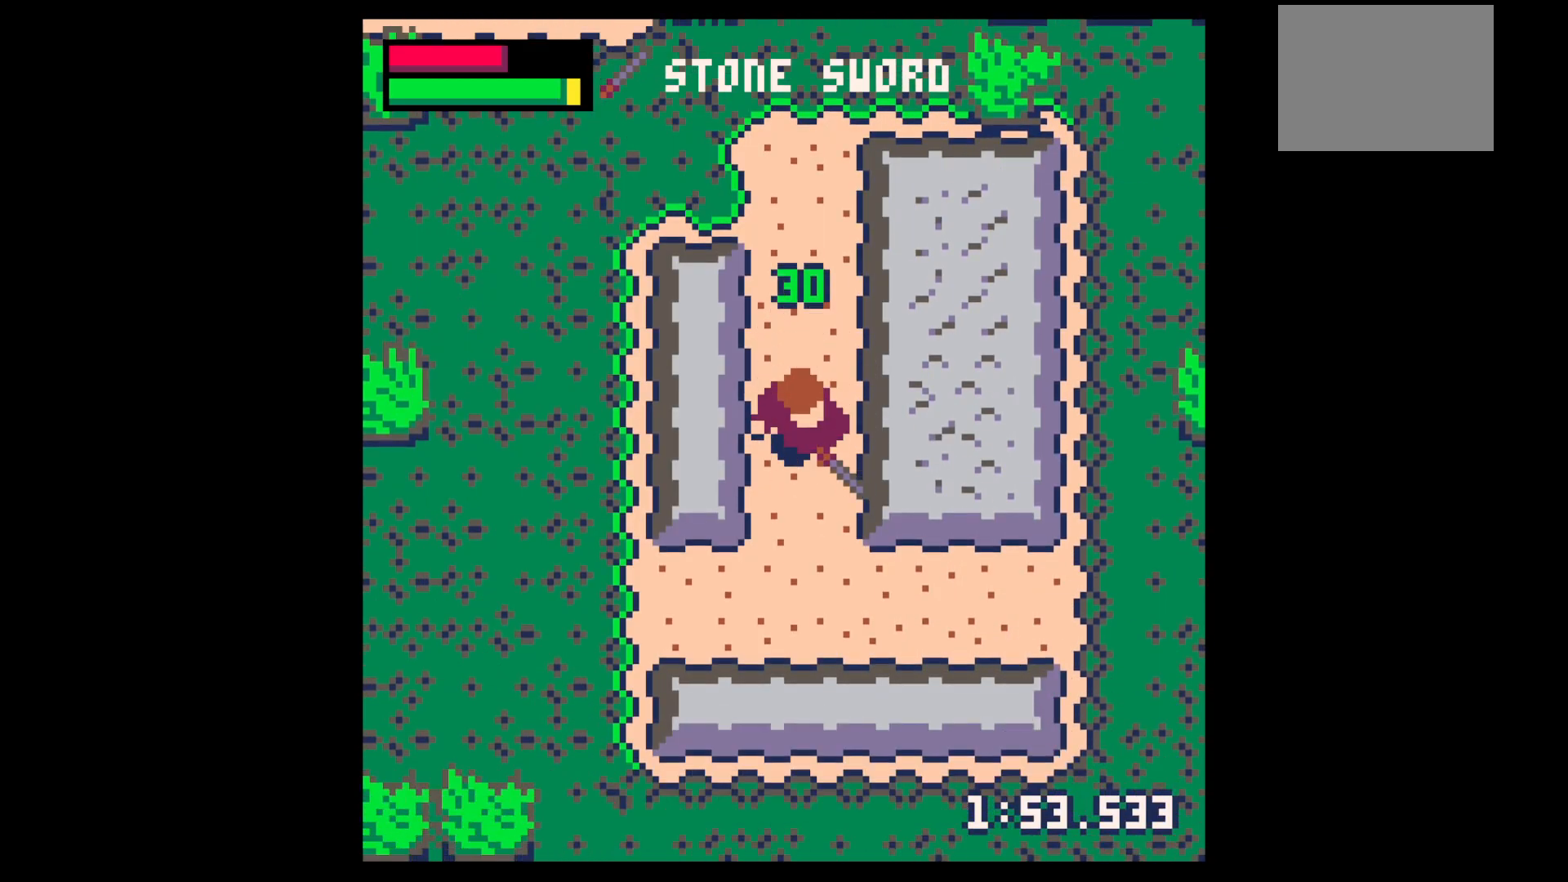
{"keys": [], "events": [[200, "down", "up"], [350, "x", "up"]]}
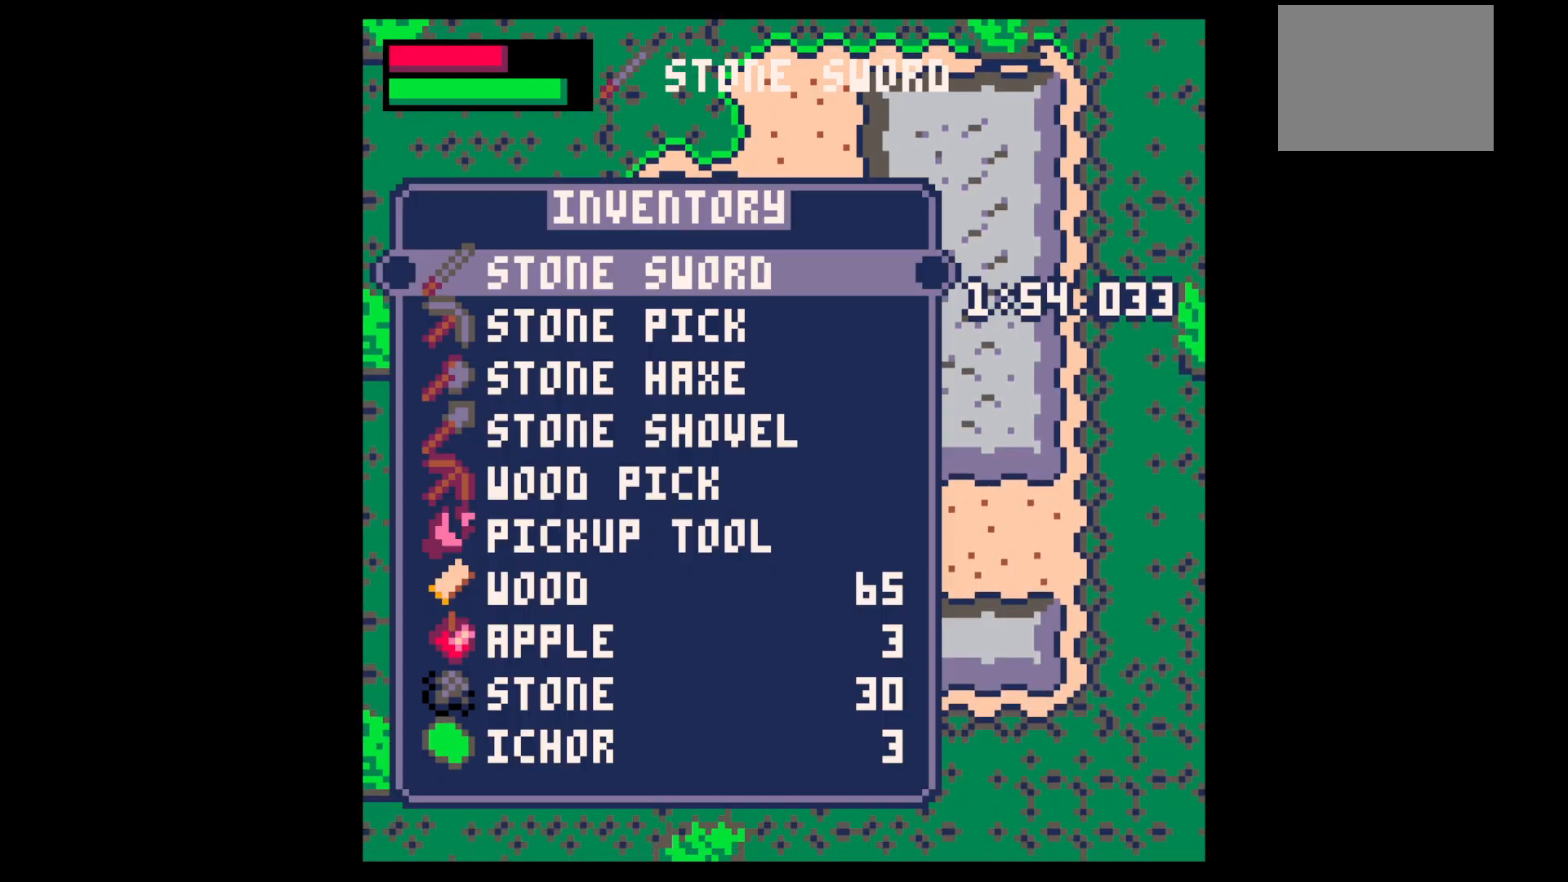
{"keys": ["x"], "events": [[17, "z", "down"], [117, "down", "down"], [167, "down", "up"], [167, "z", "up"], [267, "down", "down"], [300, "down", "up"], [400, "down", "down"], [450, "down", "up"], [450, "x", "down"]]}